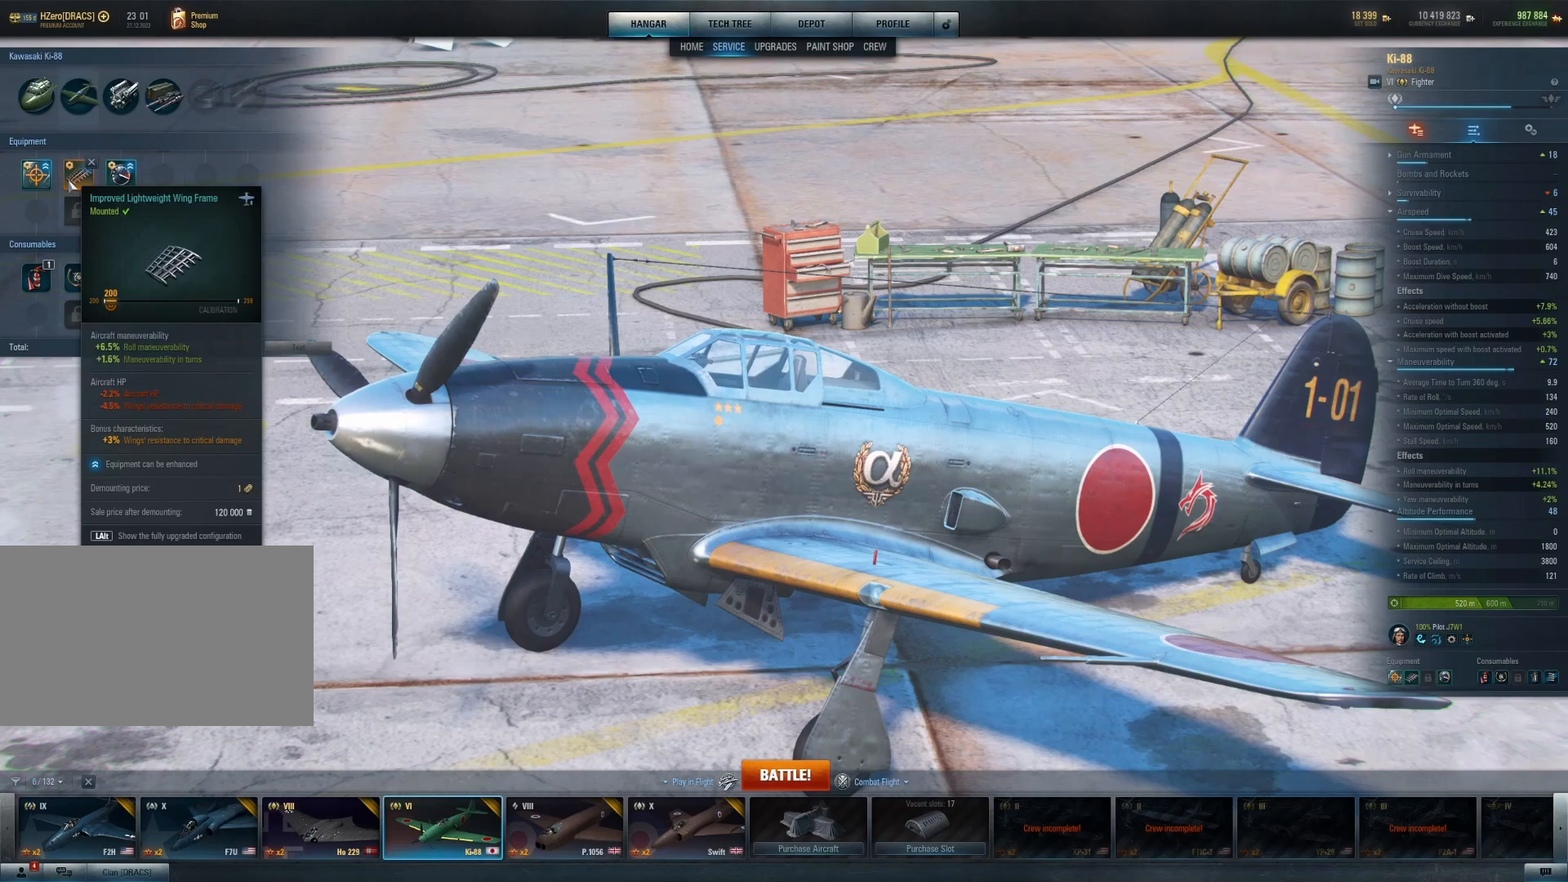
Gameplay with keyboard and mouse; each line is a JSON object with the keys and mouse buttons held at the frame after it. "events" lists presses ("down") and releases ("up") of "1", "2", "3", "4", "5", "a", "alt", "c", "caps_lock", "ctrl", "d", "e", "f", "g", "q", "r", "s", "shift", "space", "t", "tab", "v", "w", "x", "z", "mouse_left", "mouse_wheel" and "mouse_right" between this image and that frame as [ms after this image, input, new state], when the widget could be followed in between. "mouse_left", "mouse_wheel", "mouse_right" = the "left", "wheel", "right" buttons of the "mouse" list. No other keys are recorded. "wheel" means that the mouse wheel is clicked or scrolled. "mouse_move" is the direction in which the mouse moves at that frame (one of eight, or "still"), when it could be read.
{"keys": [], "mouse": [], "mouse_move": "right", "events": []}
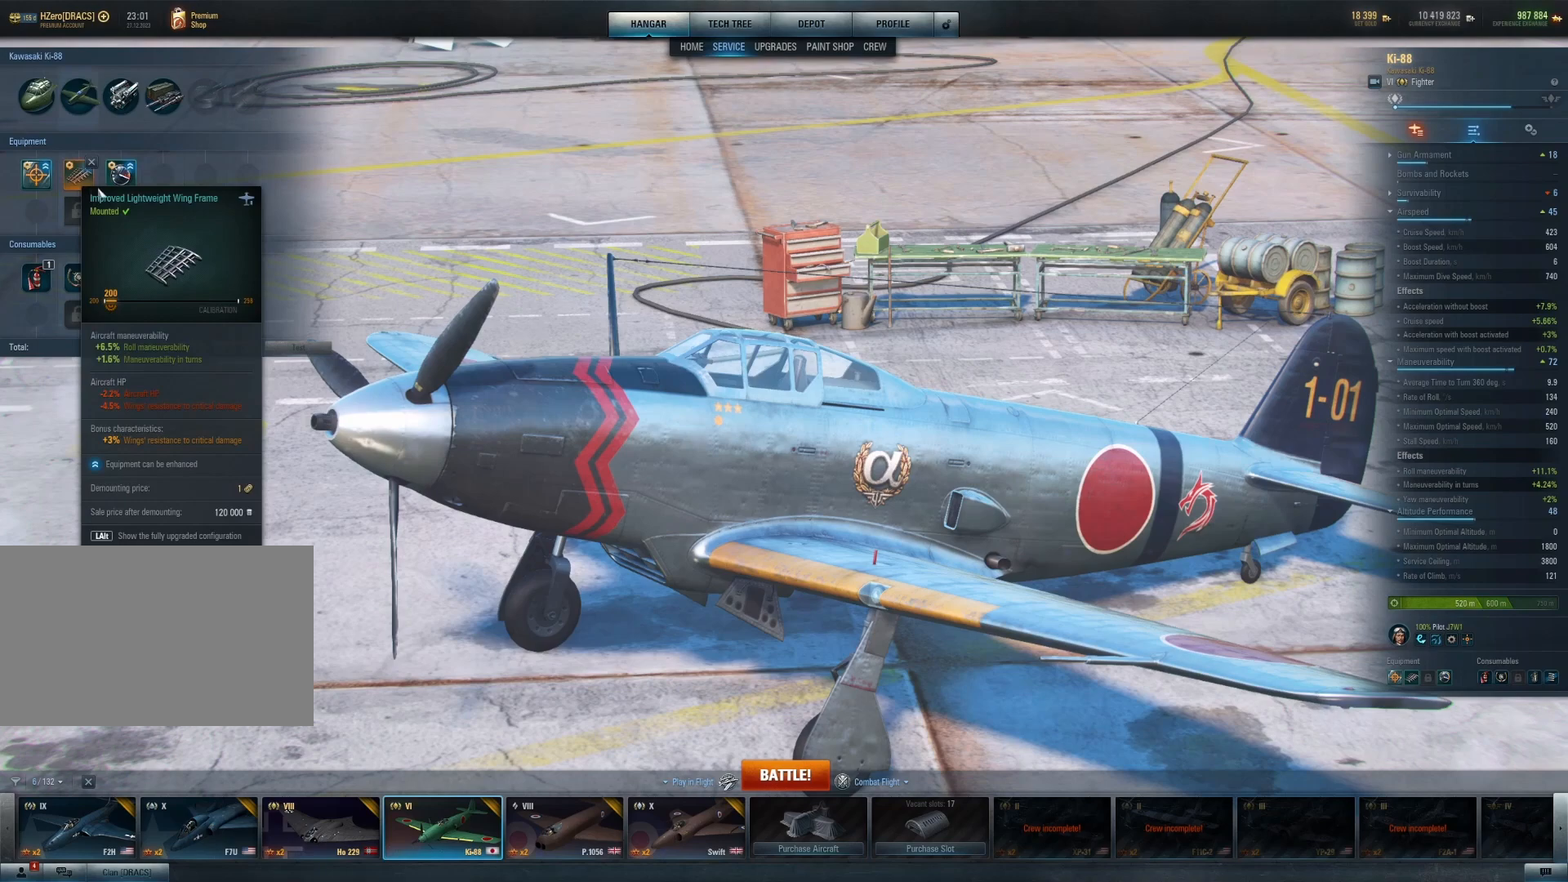
{"keys": [], "mouse": [], "mouse_move": "still", "events": []}
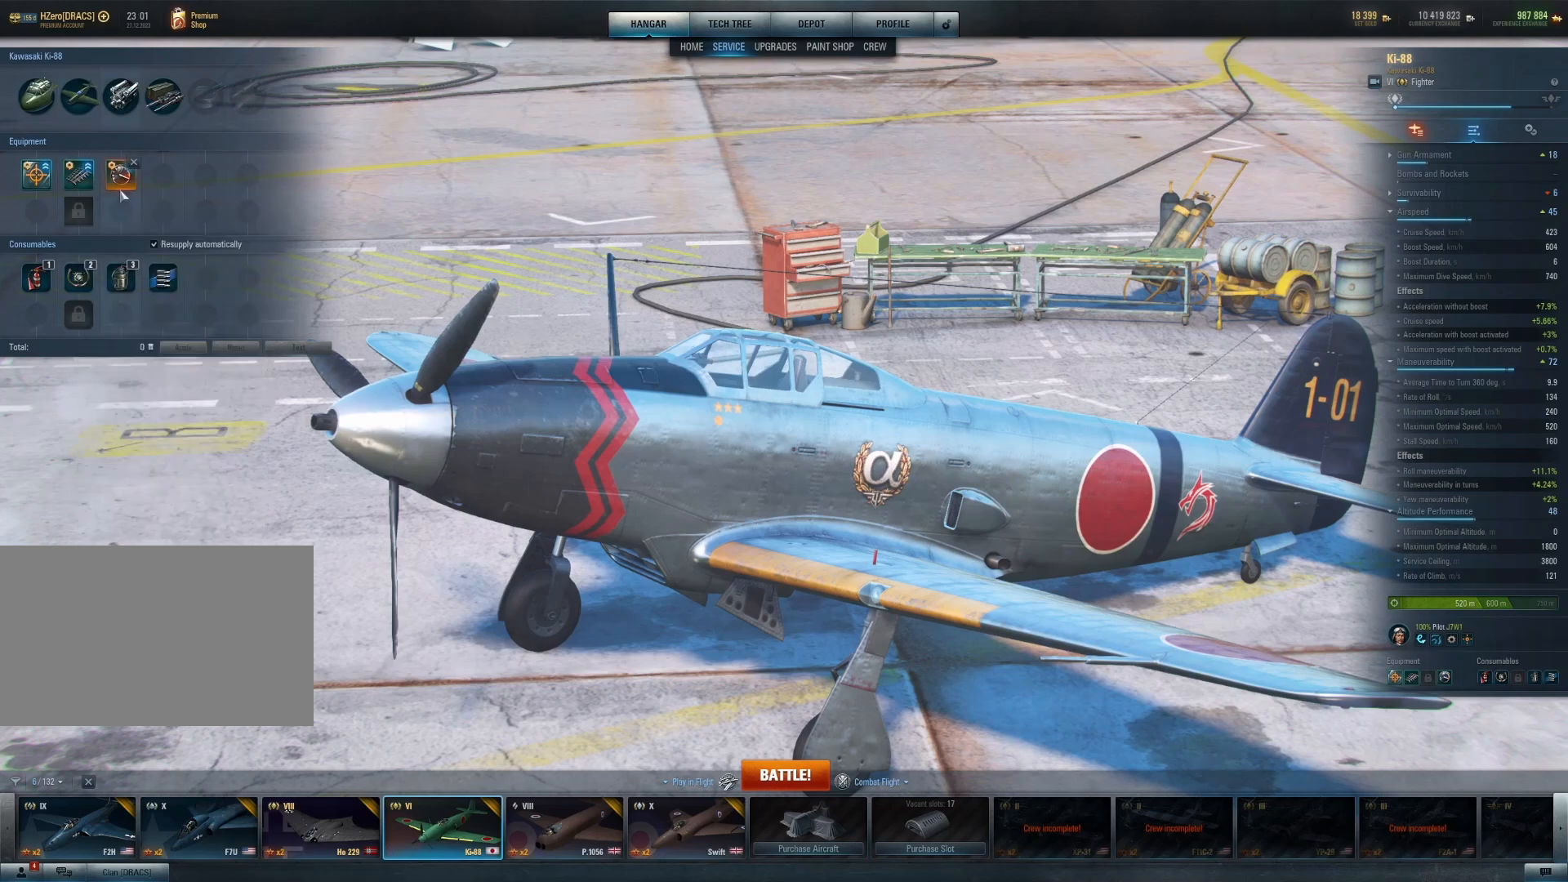
{"keys": [], "mouse": [], "mouse_move": "still", "events": []}
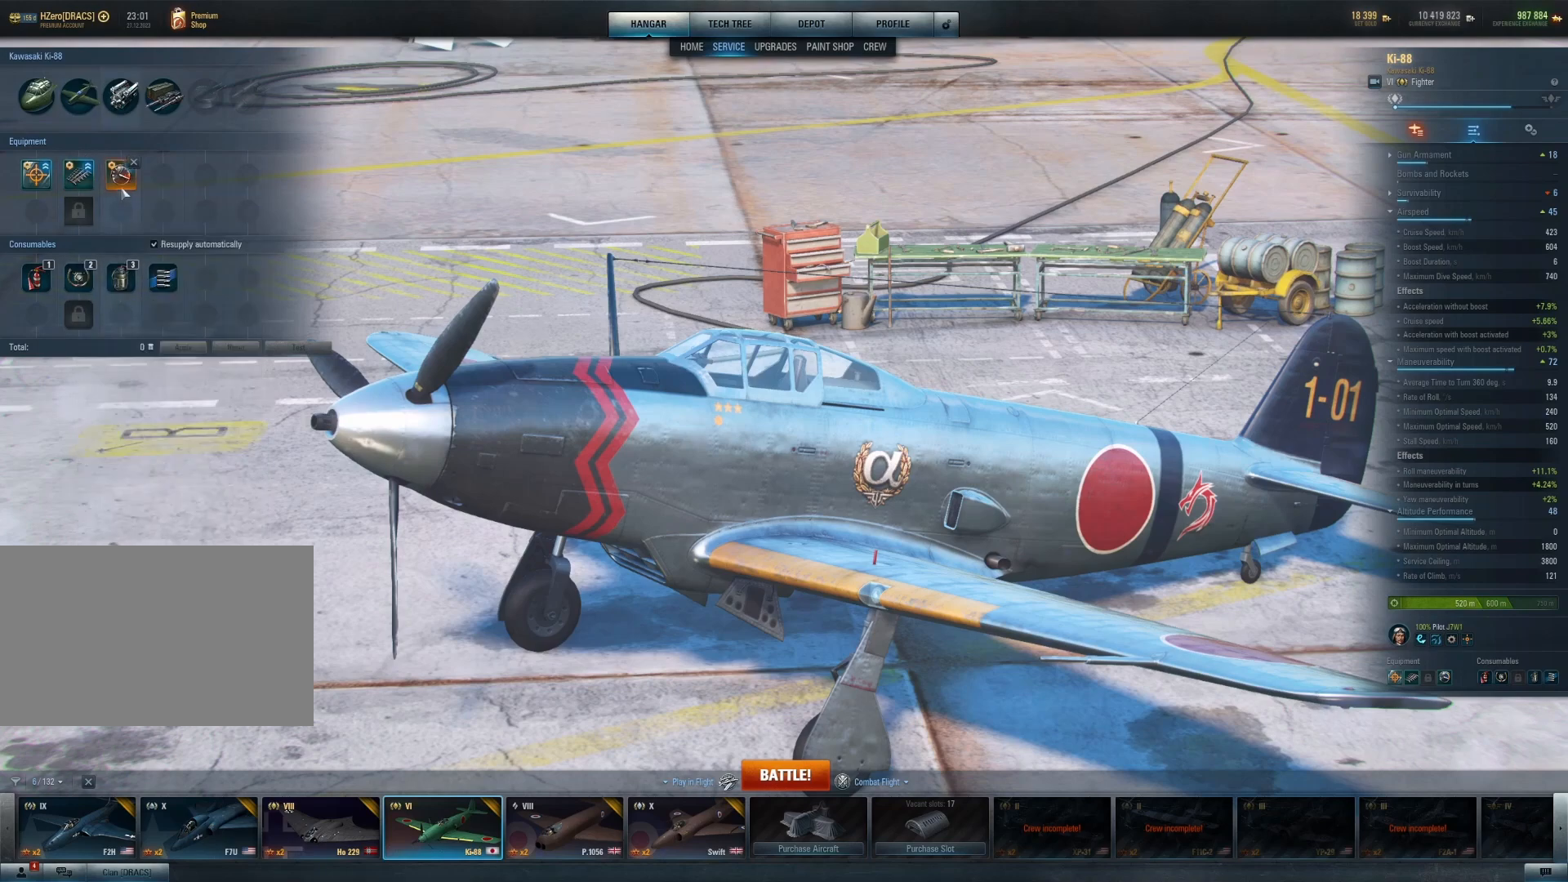
{"keys": [], "mouse": [], "mouse_move": "still", "events": []}
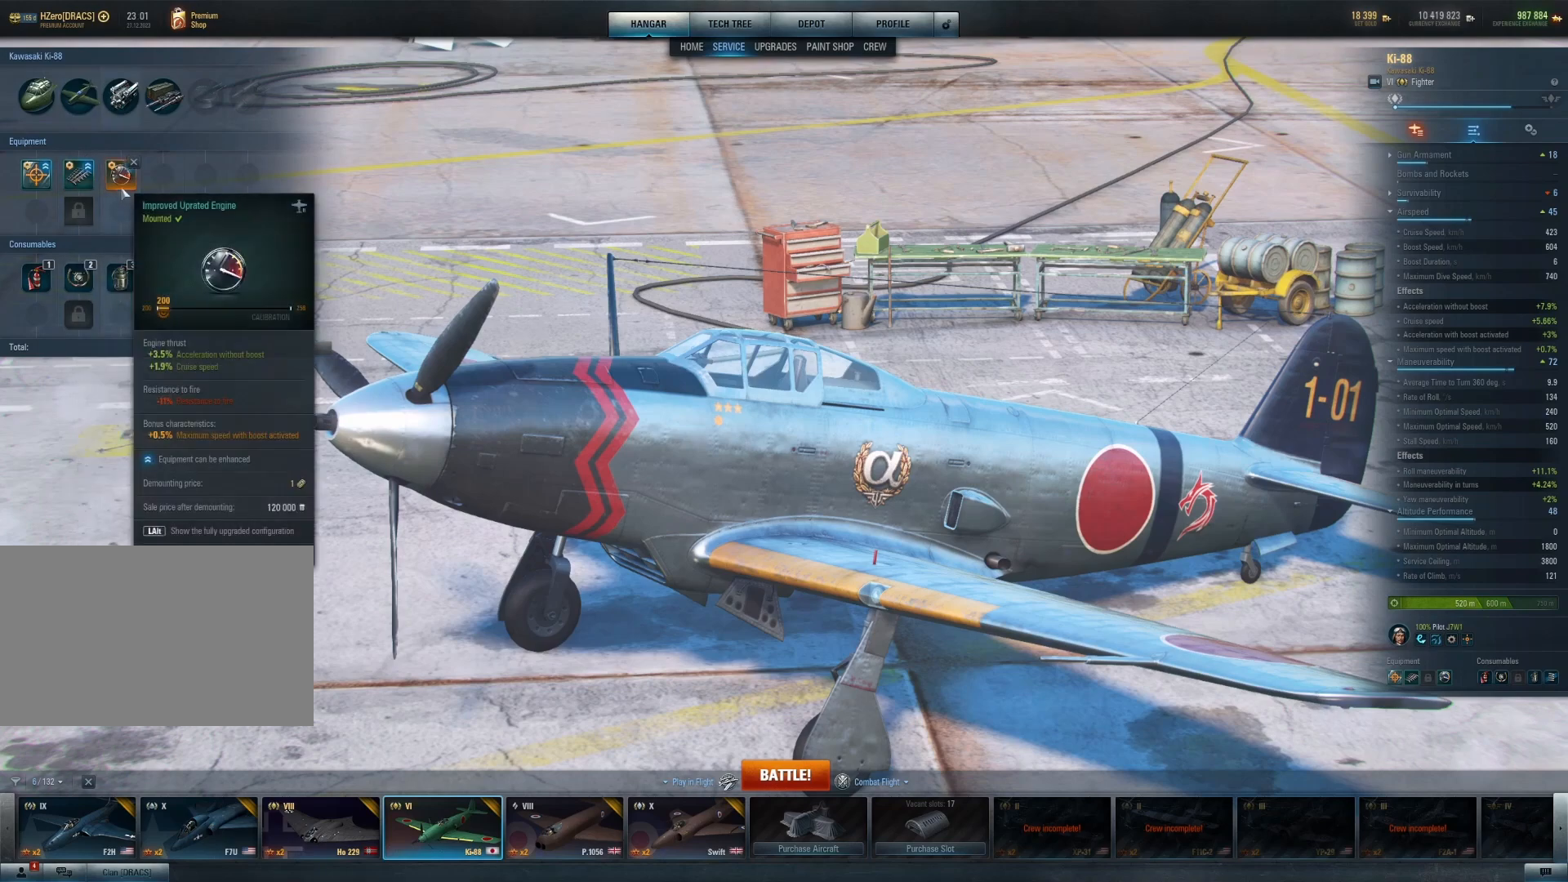
{"keys": [], "mouse": [], "mouse_move": "still", "events": []}
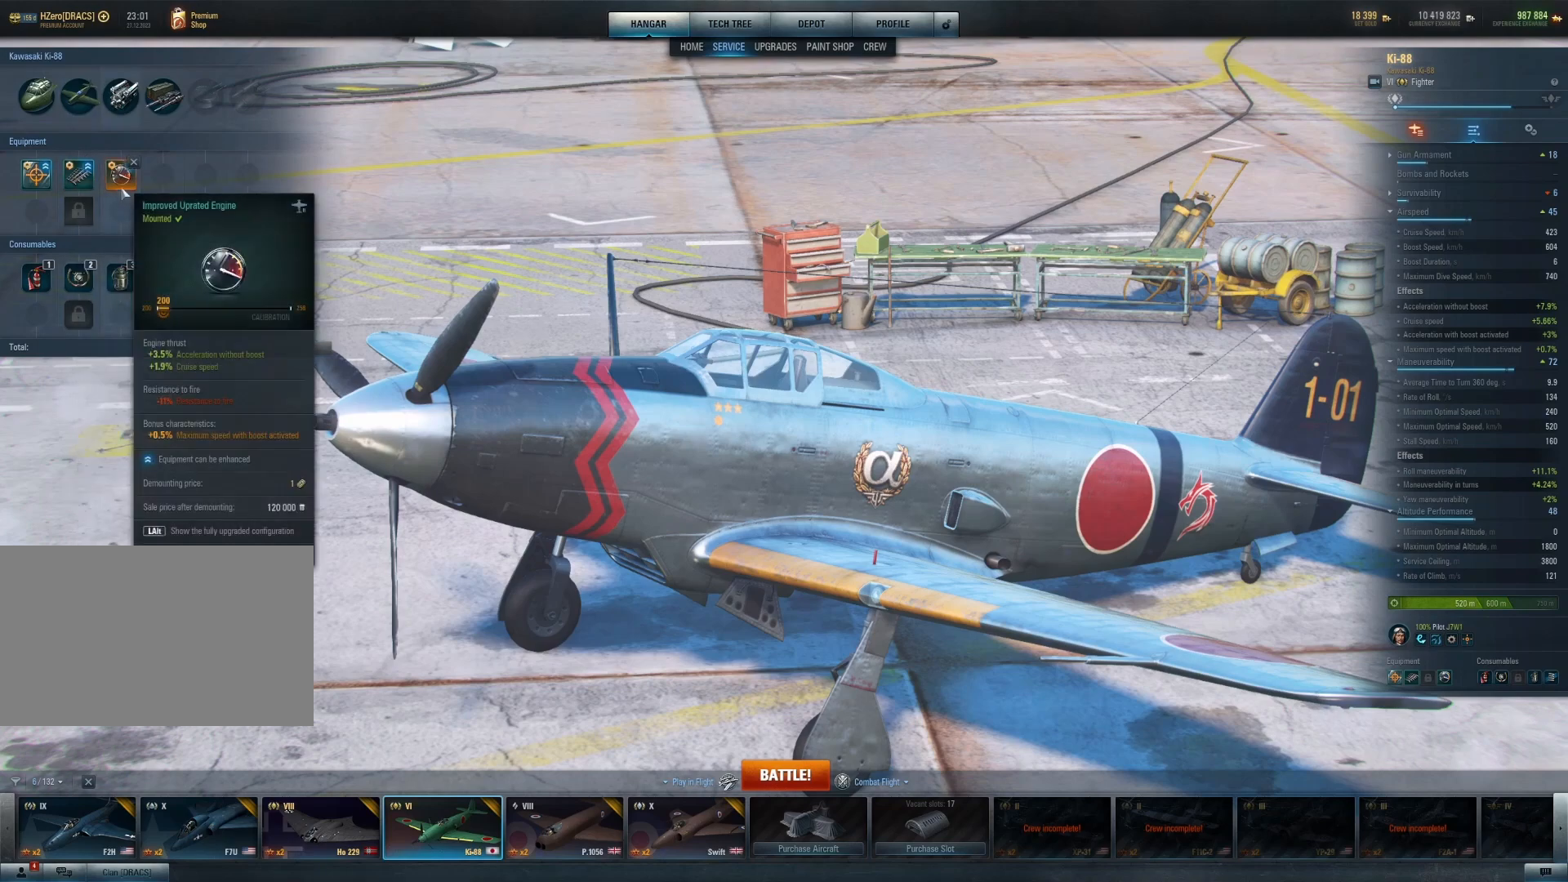
{"keys": [], "mouse": [], "mouse_move": "still", "events": []}
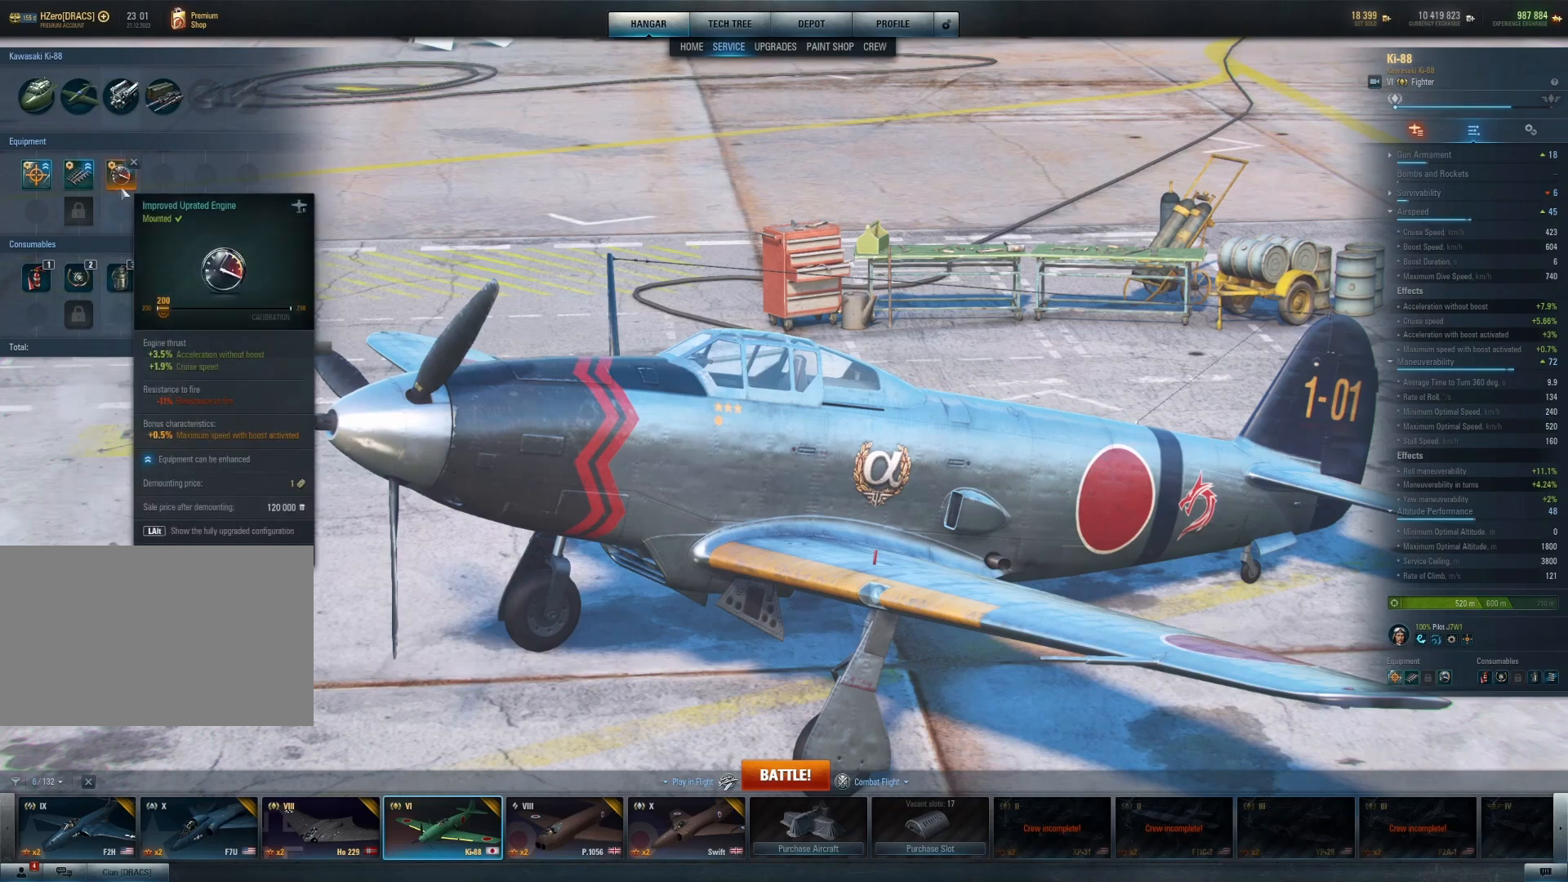
{"keys": [], "mouse": [], "mouse_move": "still", "events": []}
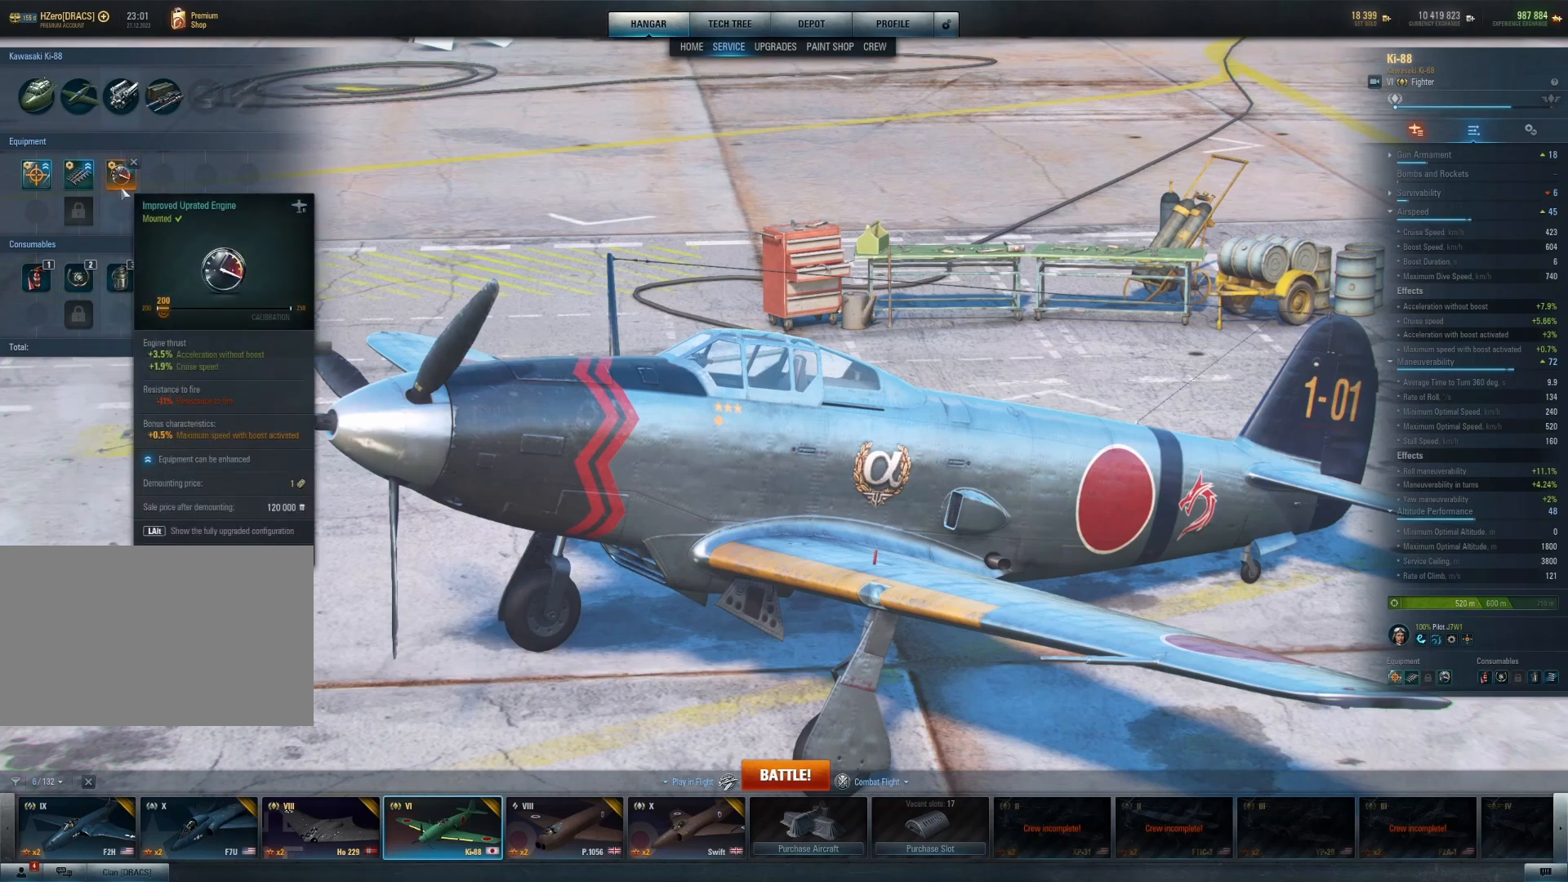
{"keys": [], "mouse": [], "mouse_move": "still", "events": []}
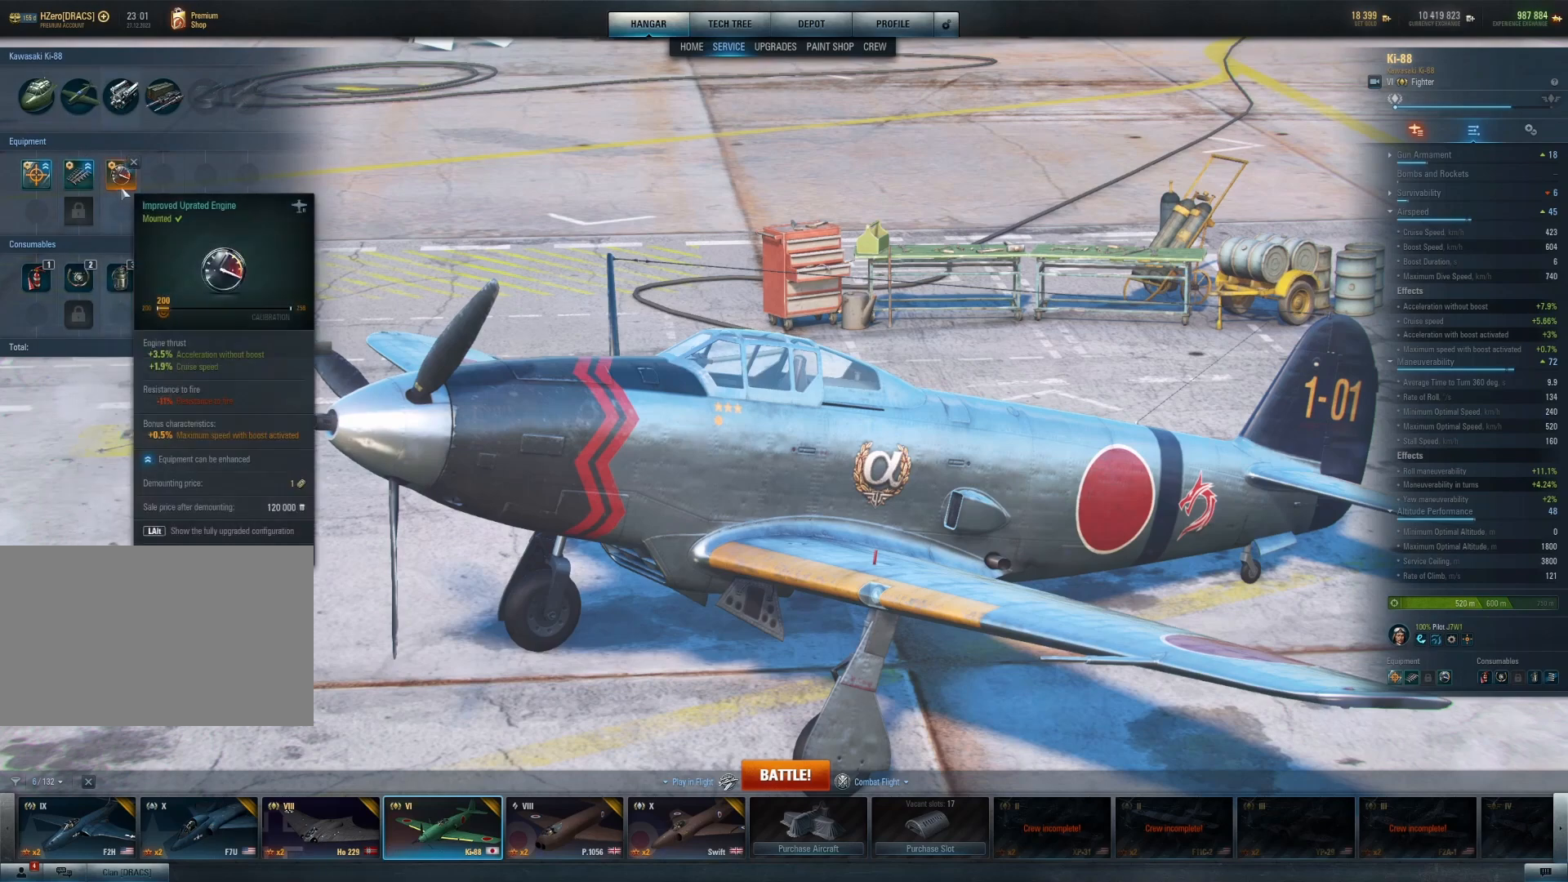
{"keys": [], "mouse": [], "mouse_move": "still", "events": []}
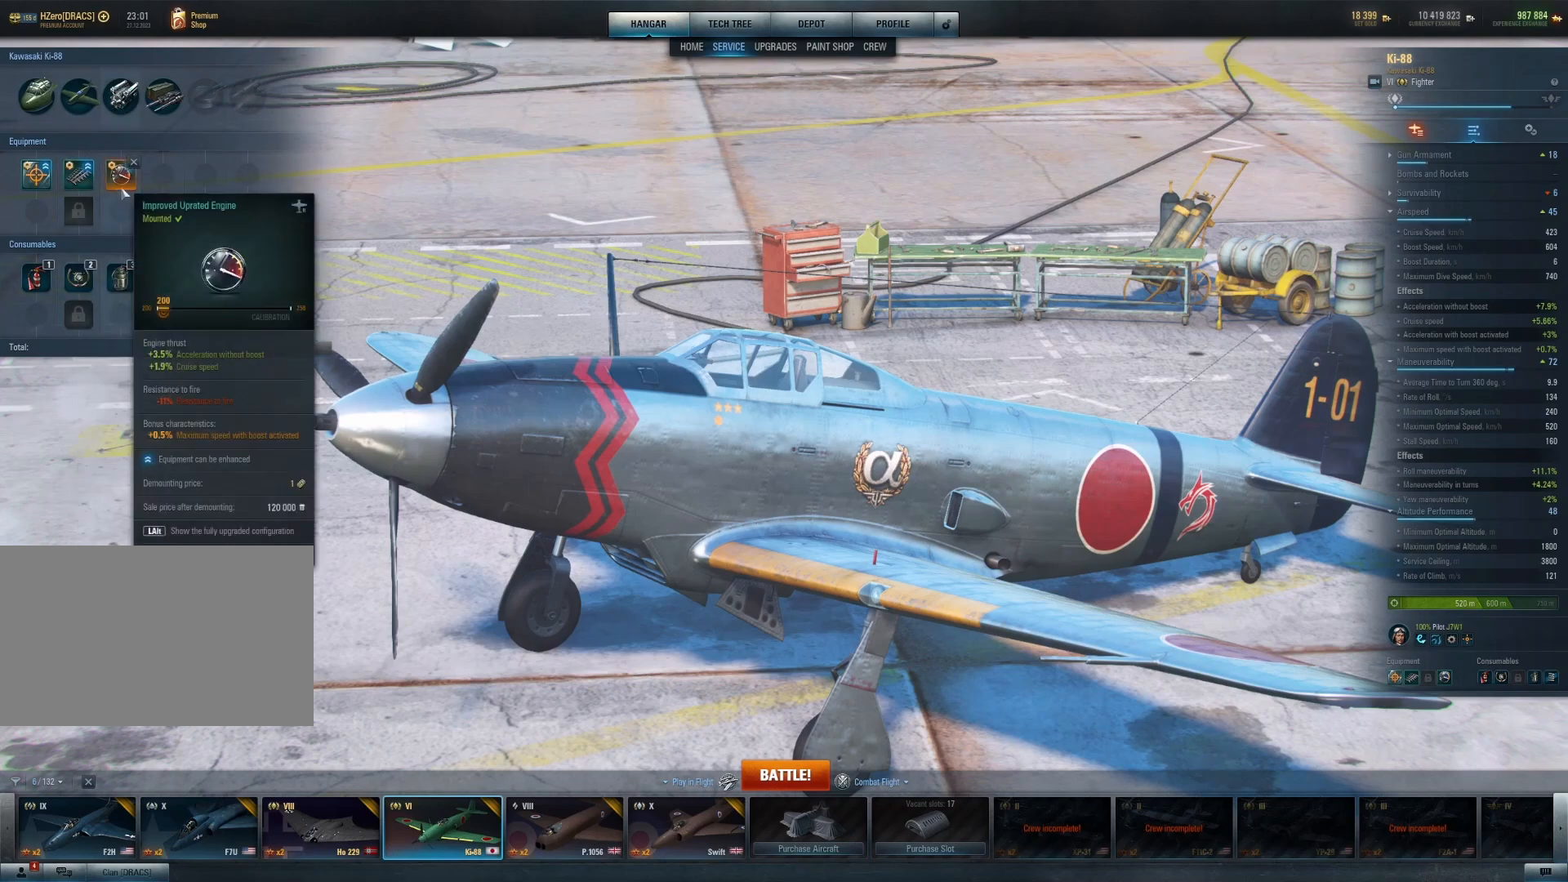
{"keys": ["alt"], "mouse": [], "mouse_move": "still", "events": [[83, "alt", "down"]]}
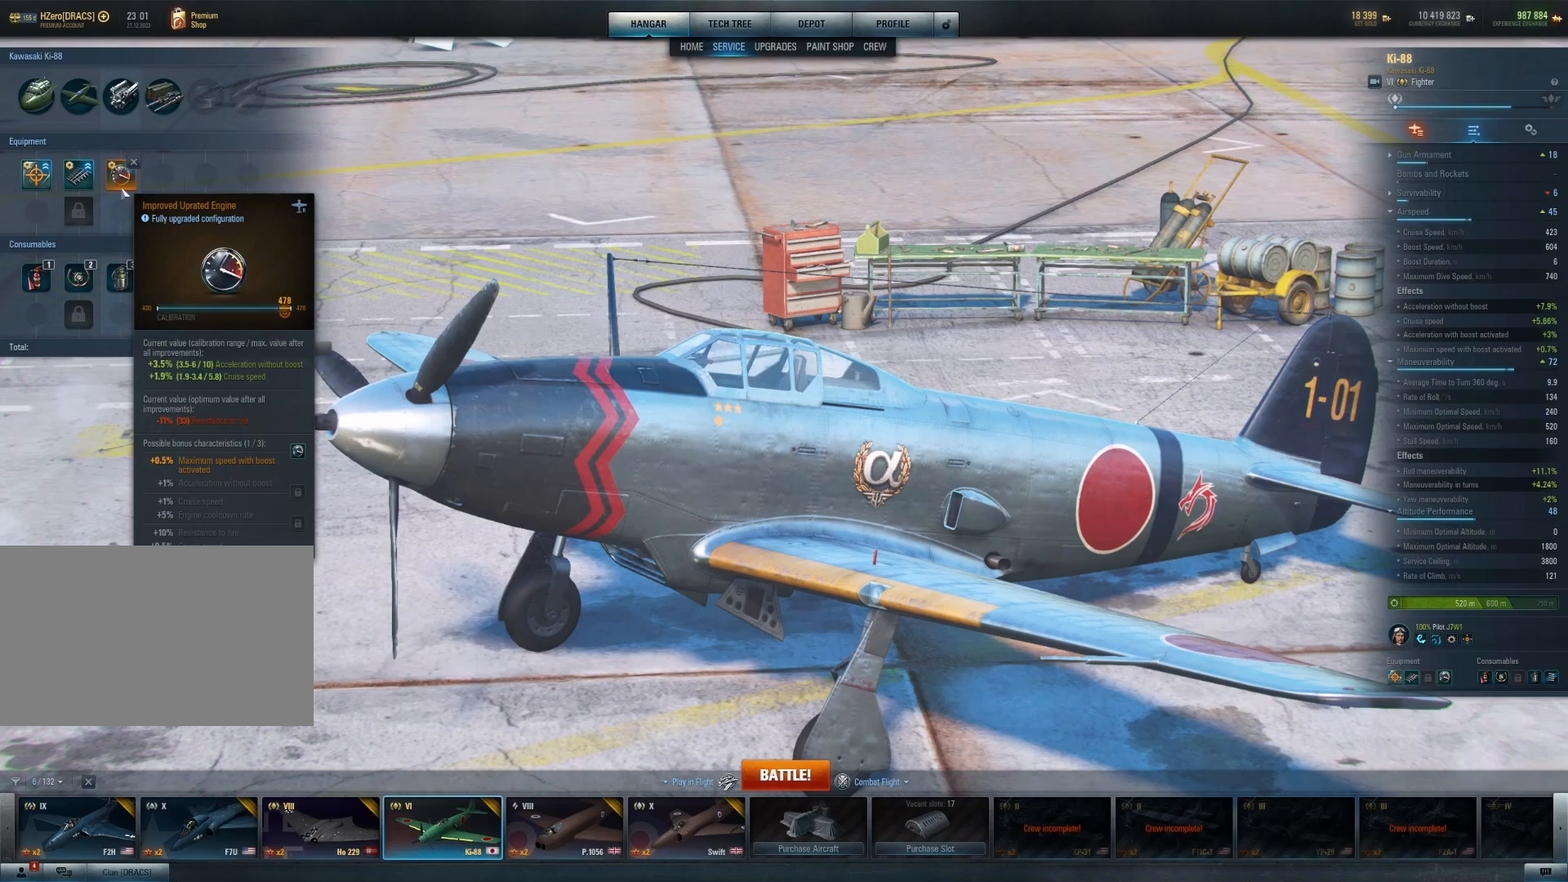
{"keys": ["alt"], "mouse": [], "mouse_move": "still", "events": []}
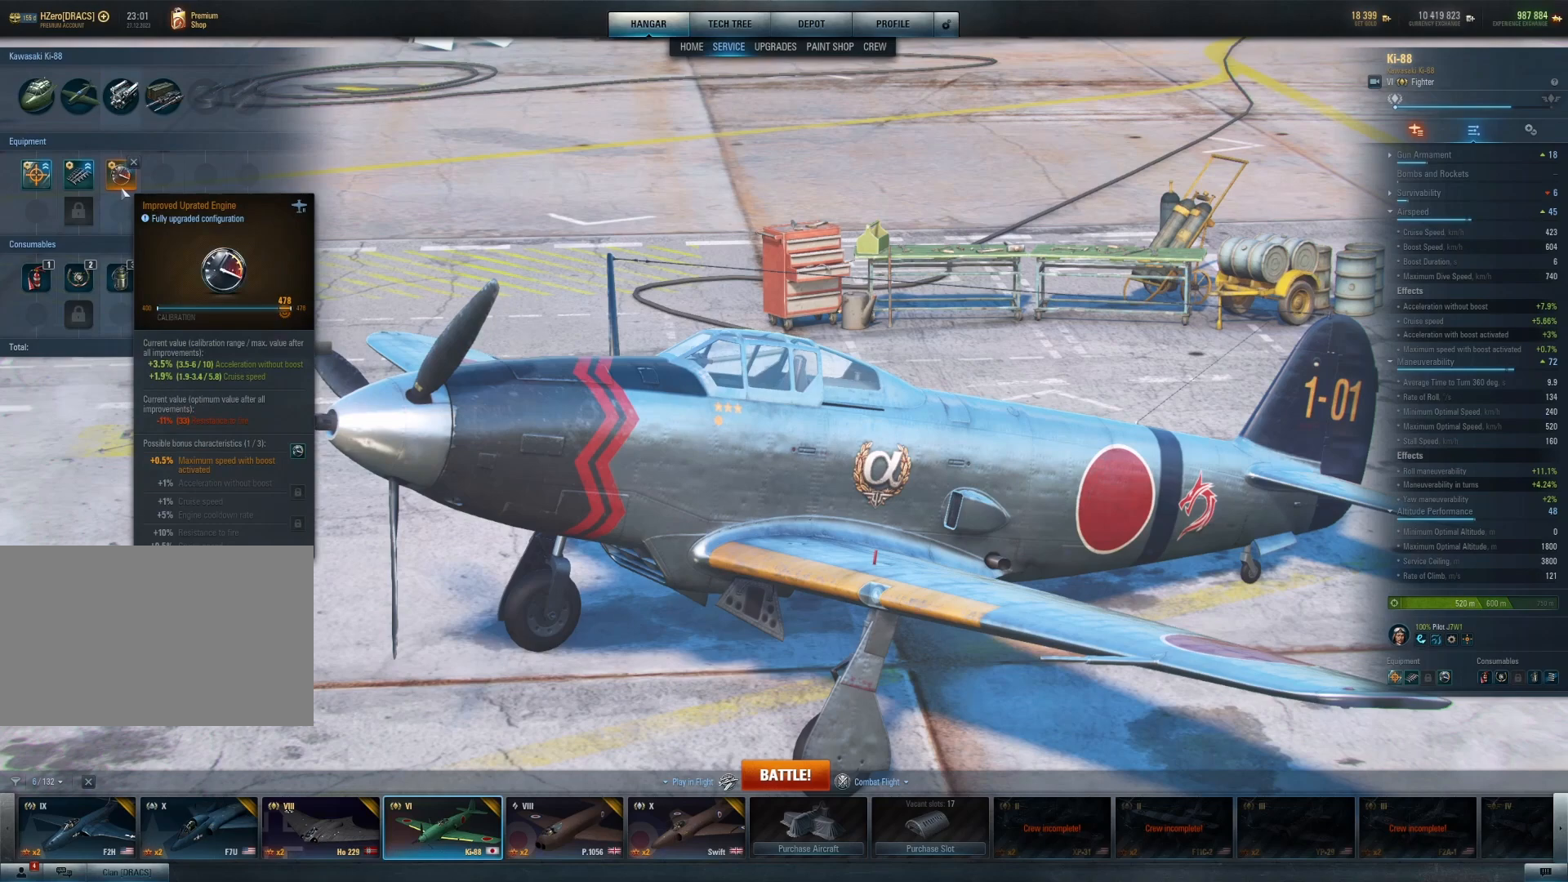
{"keys": [], "mouse": [], "mouse_move": "left", "events": [[354, "alt", "up"]]}
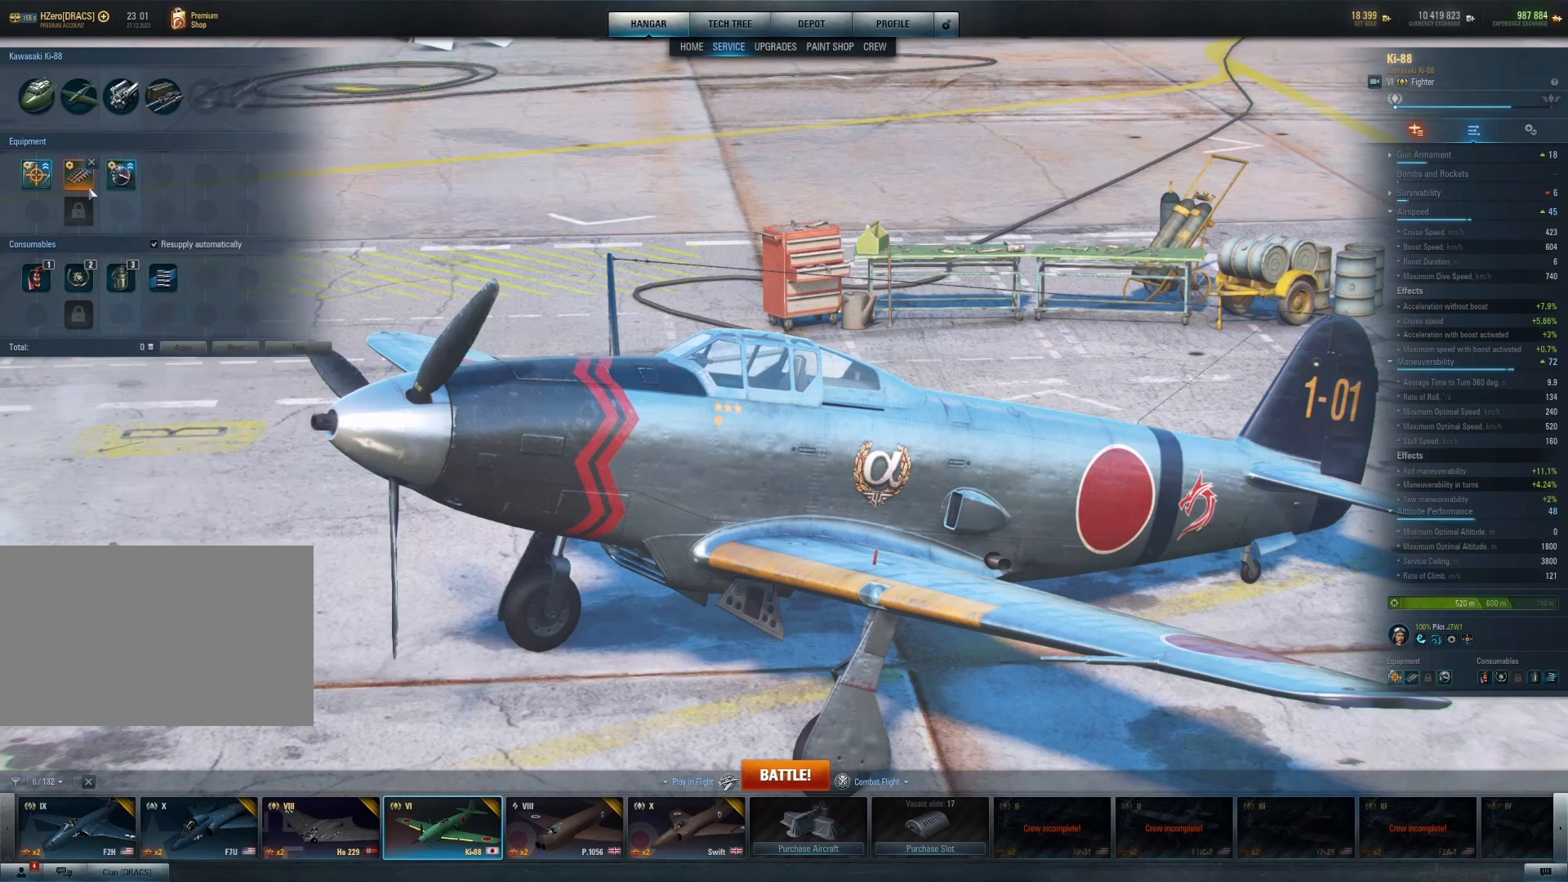
{"keys": ["alt"], "mouse": [], "mouse_move": "still", "events": [[271, "alt", "down"]]}
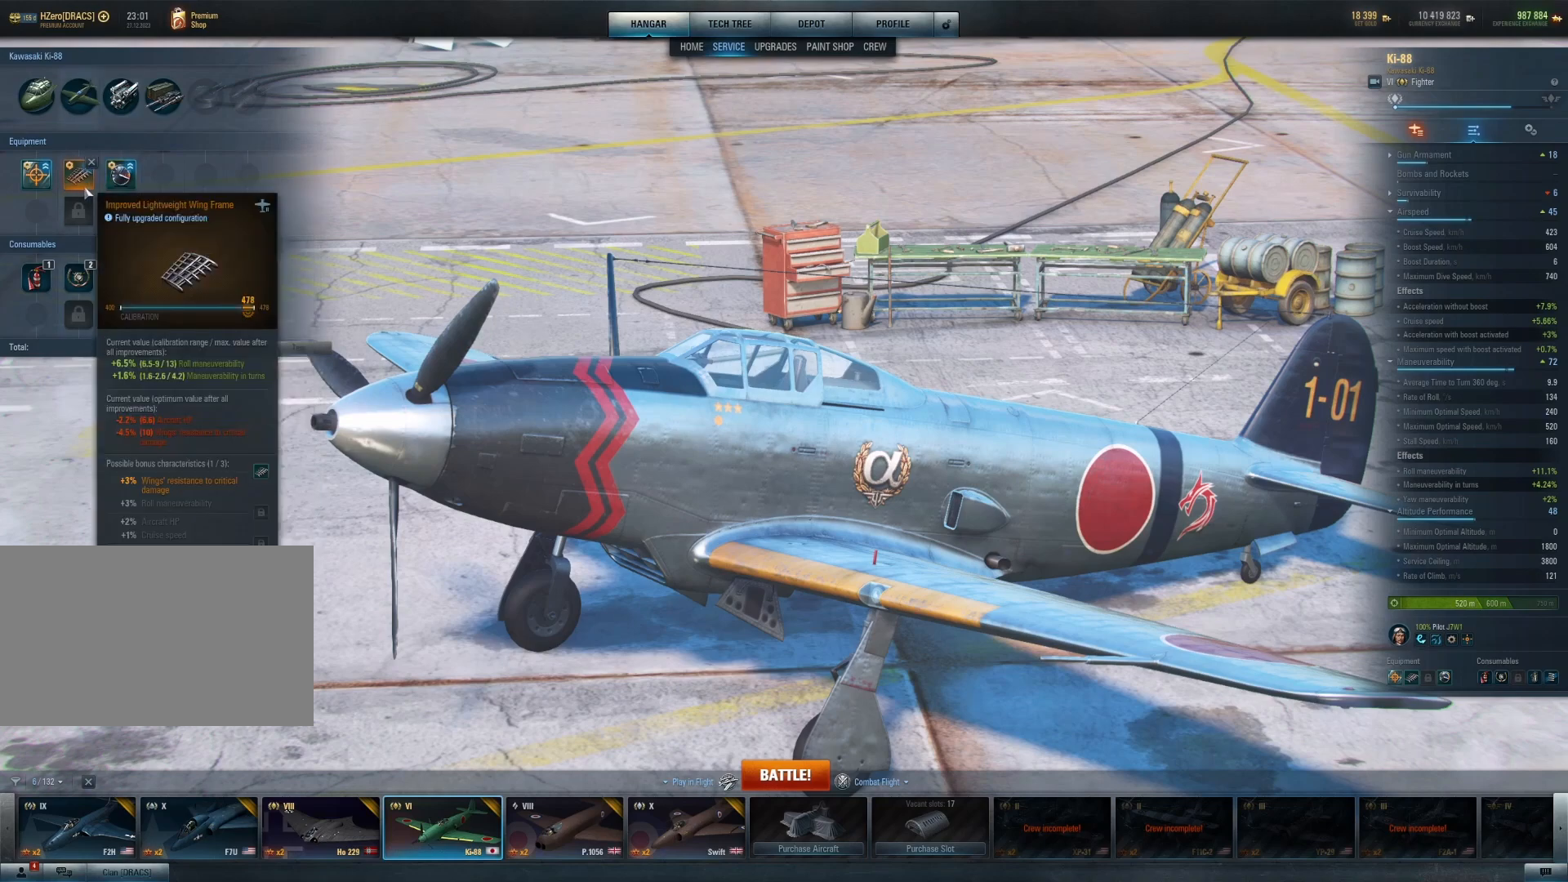
{"keys": ["alt"], "mouse": [], "mouse_move": "still", "events": []}
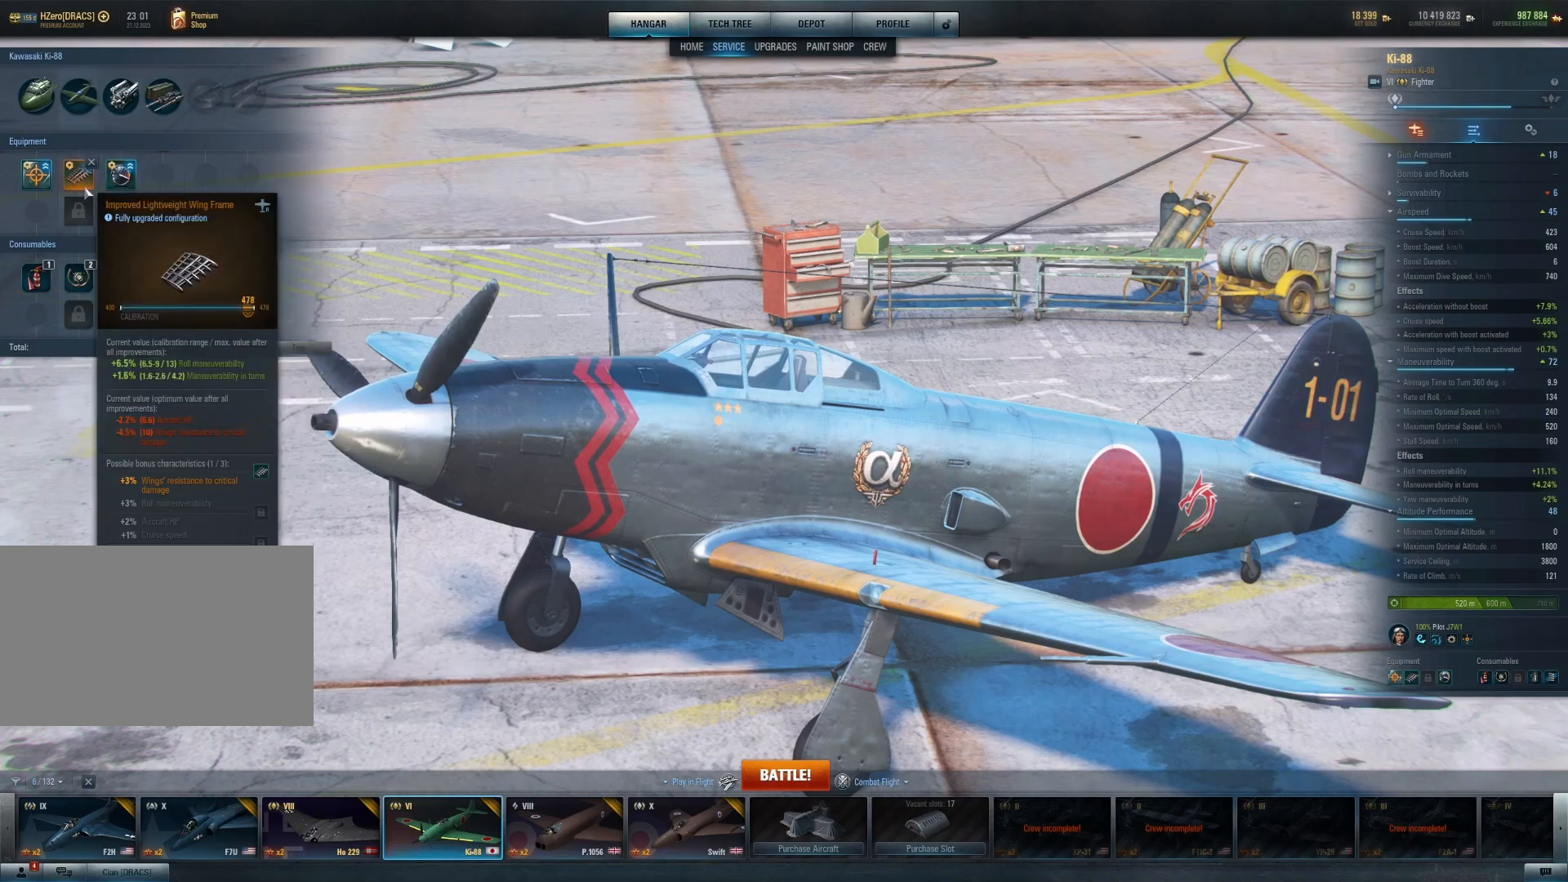
{"keys": ["alt"], "mouse": [], "mouse_move": "still", "events": []}
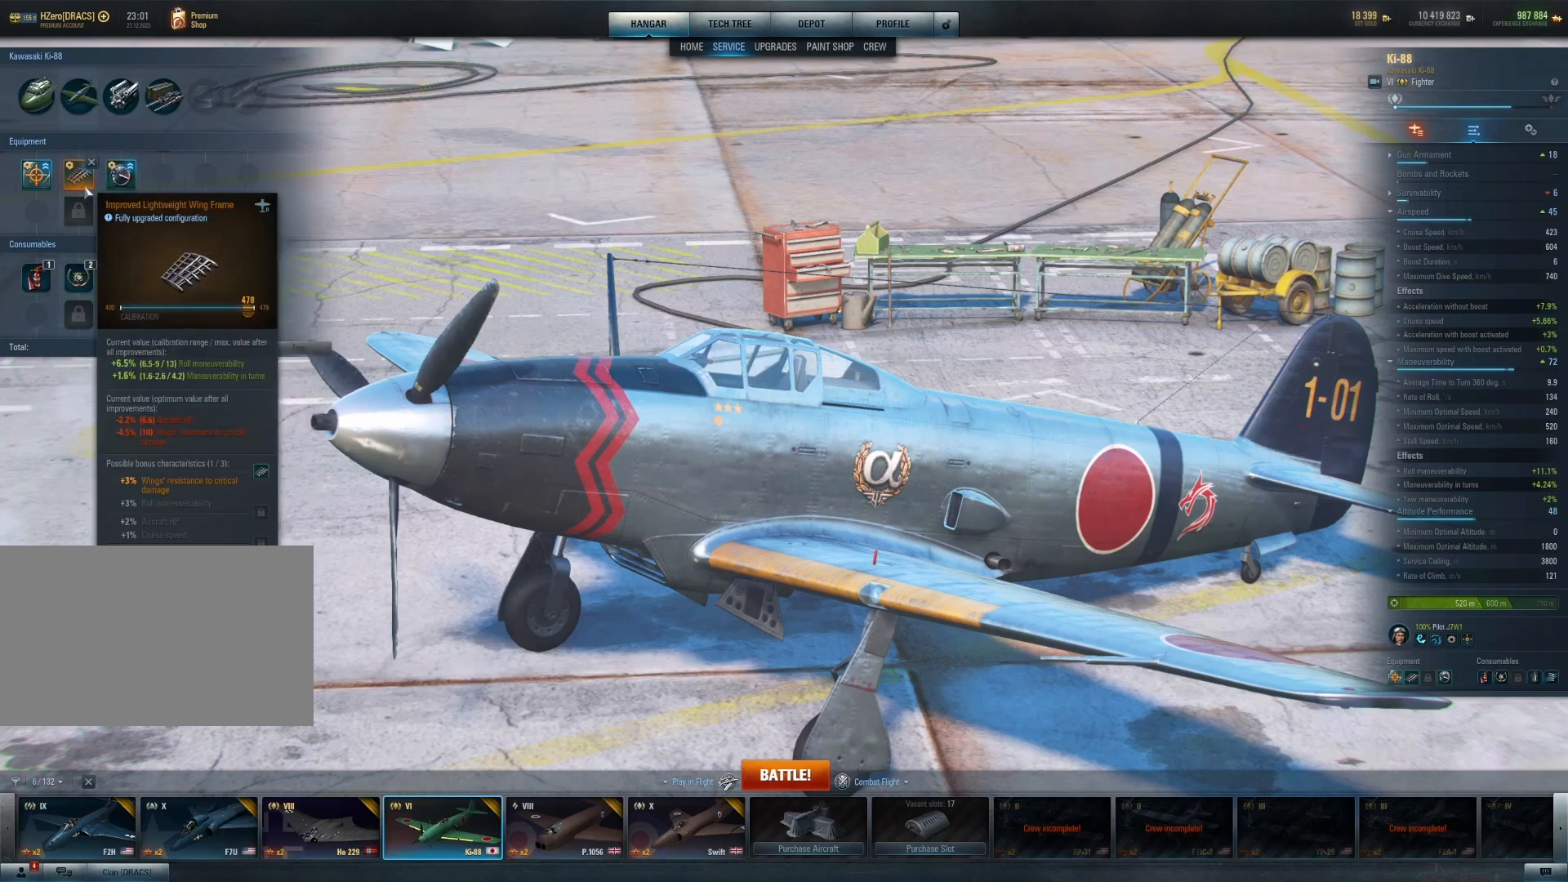
{"keys": ["alt"], "mouse": [], "mouse_move": "still", "events": []}
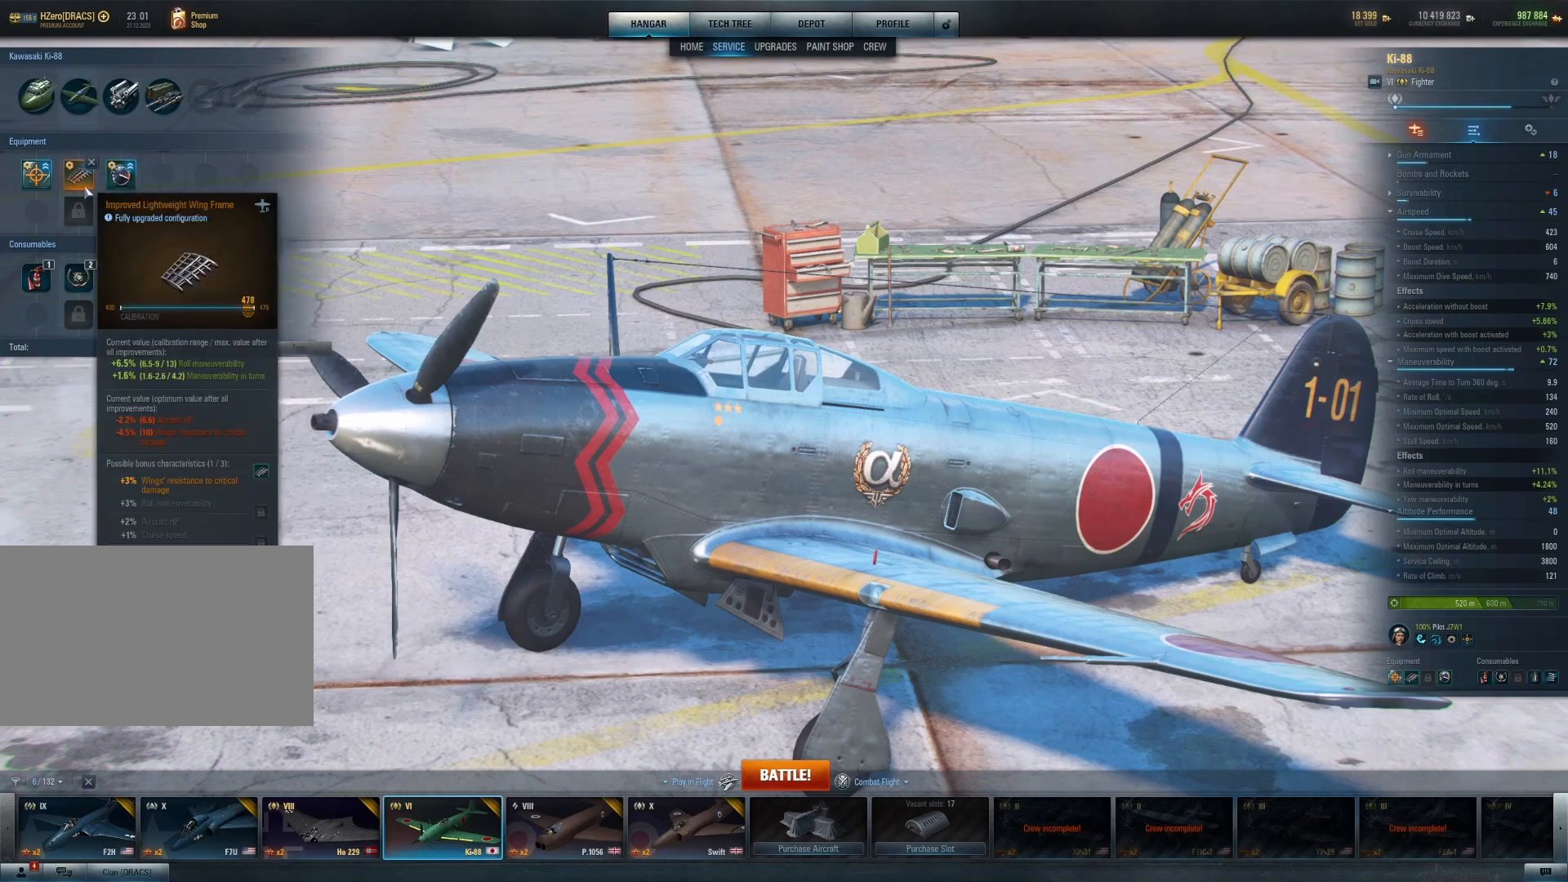
{"keys": [], "mouse": [], "mouse_move": "still", "events": [[333, "alt", "up"]]}
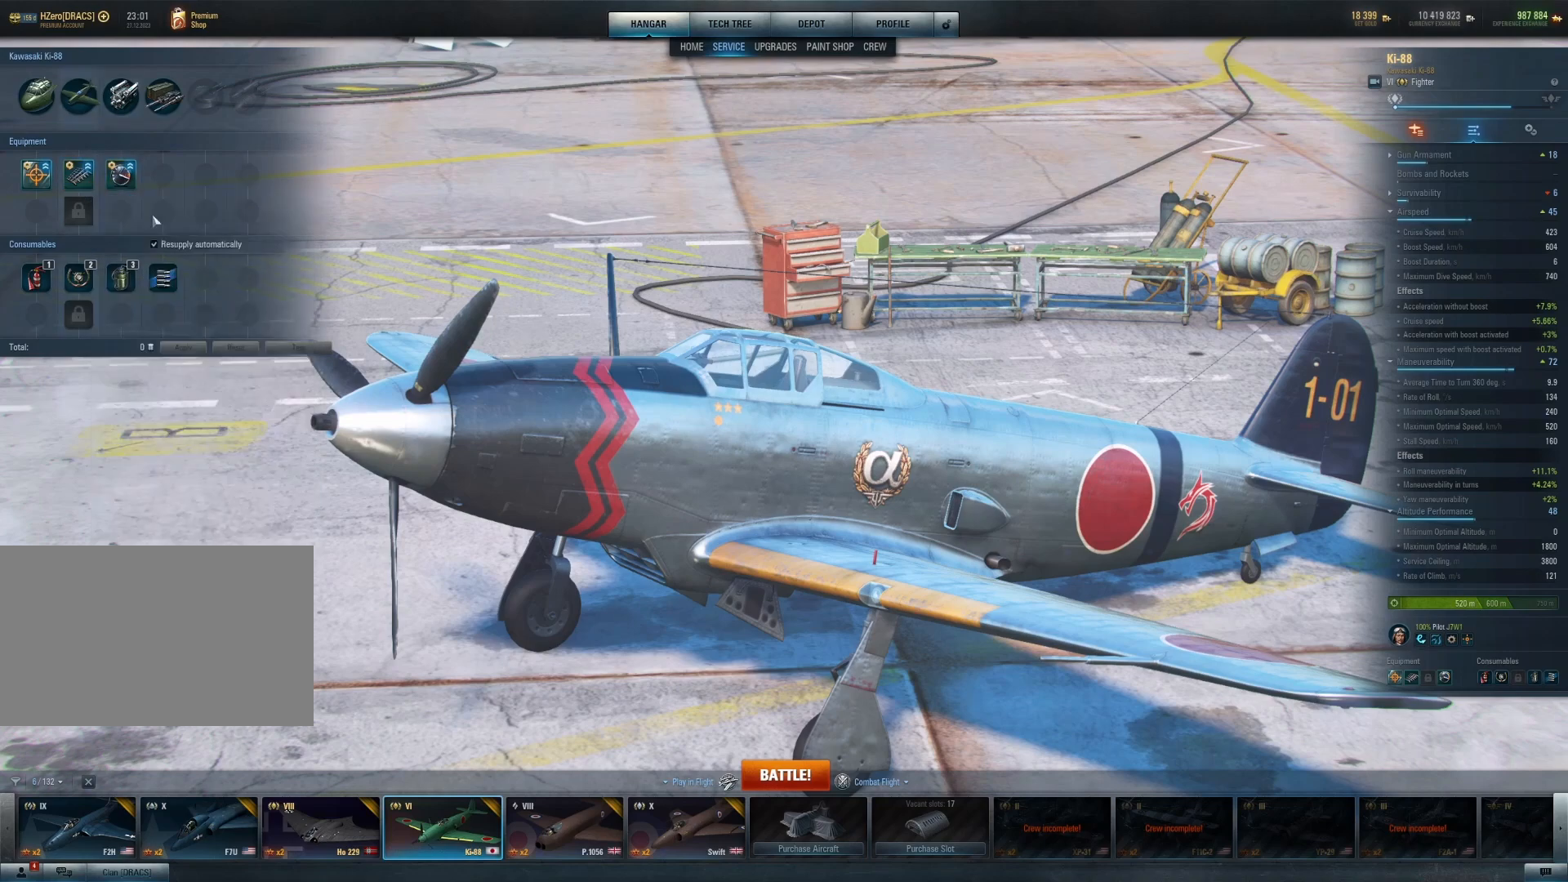
{"keys": [], "mouse": [], "mouse_move": "right", "events": []}
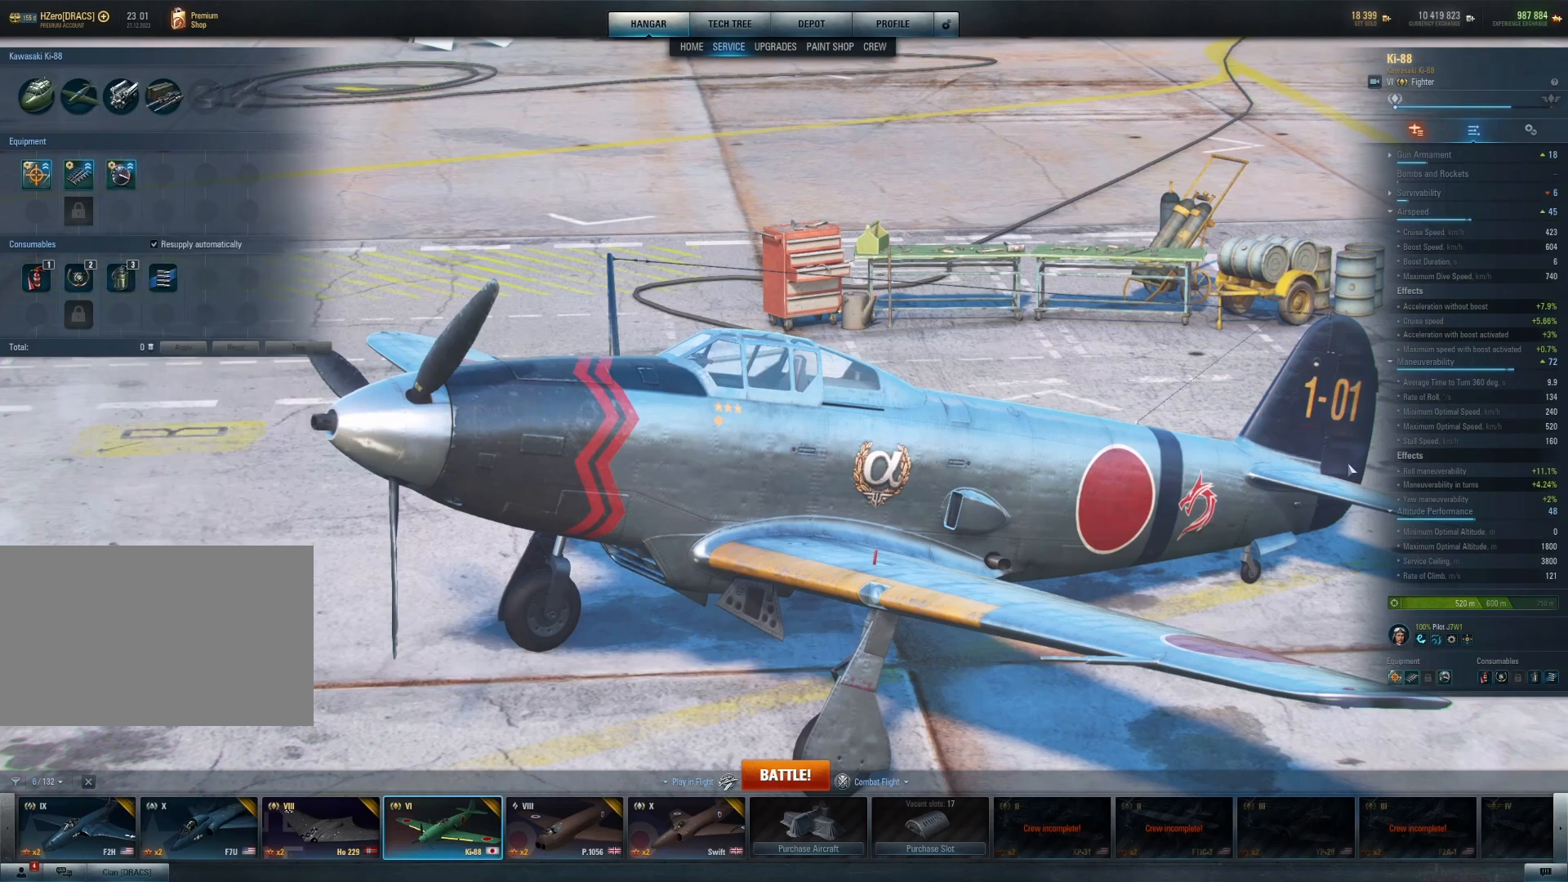
{"keys": [], "mouse": [], "mouse_move": "up-right", "events": []}
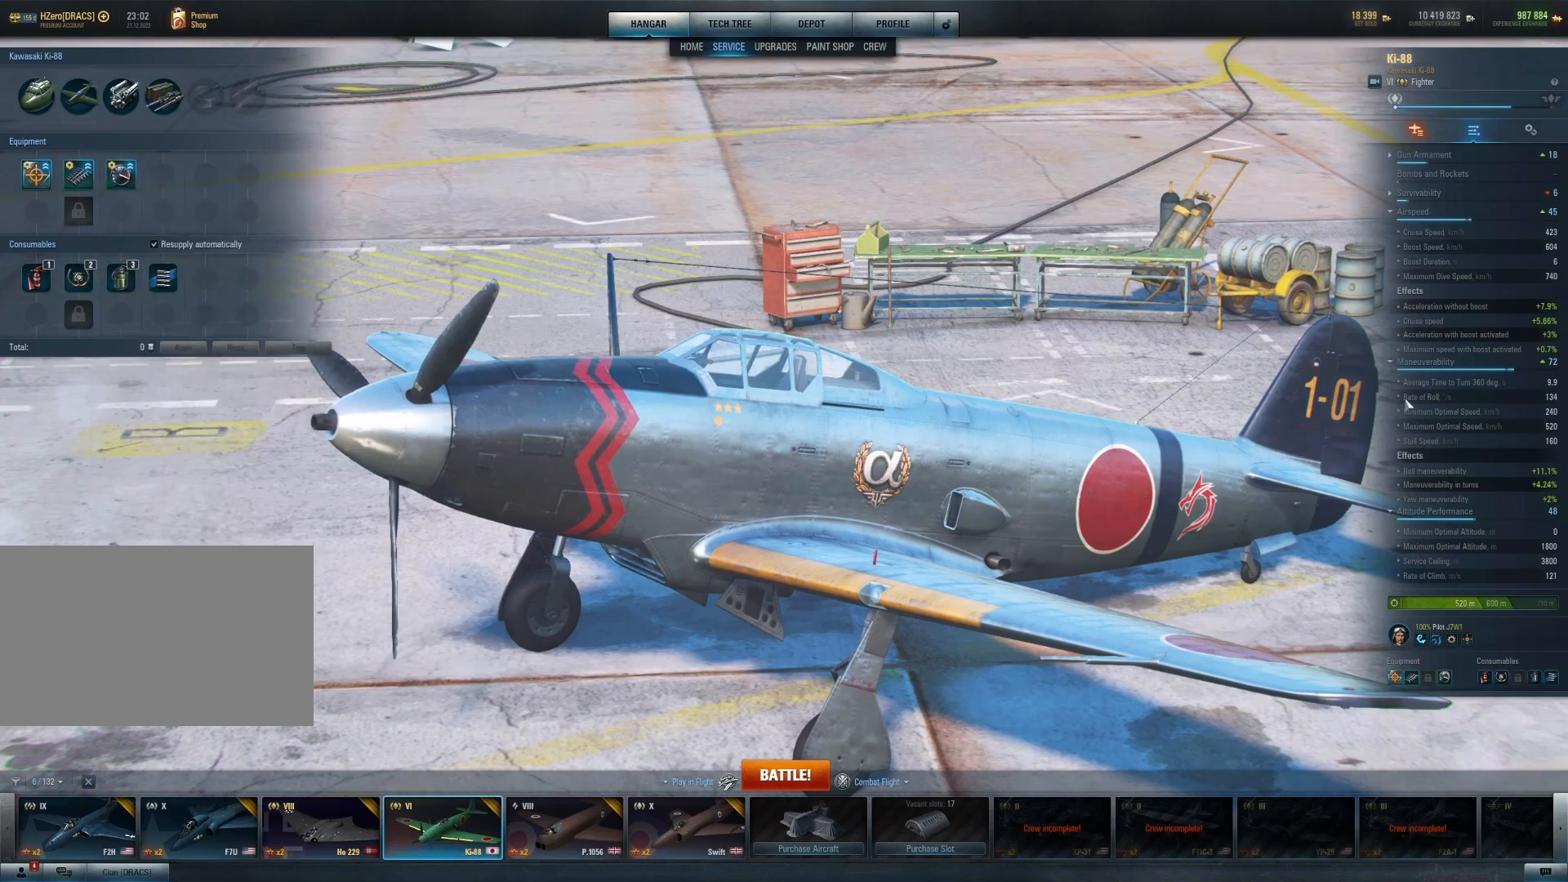
{"keys": [], "mouse": [], "mouse_move": "still", "events": []}
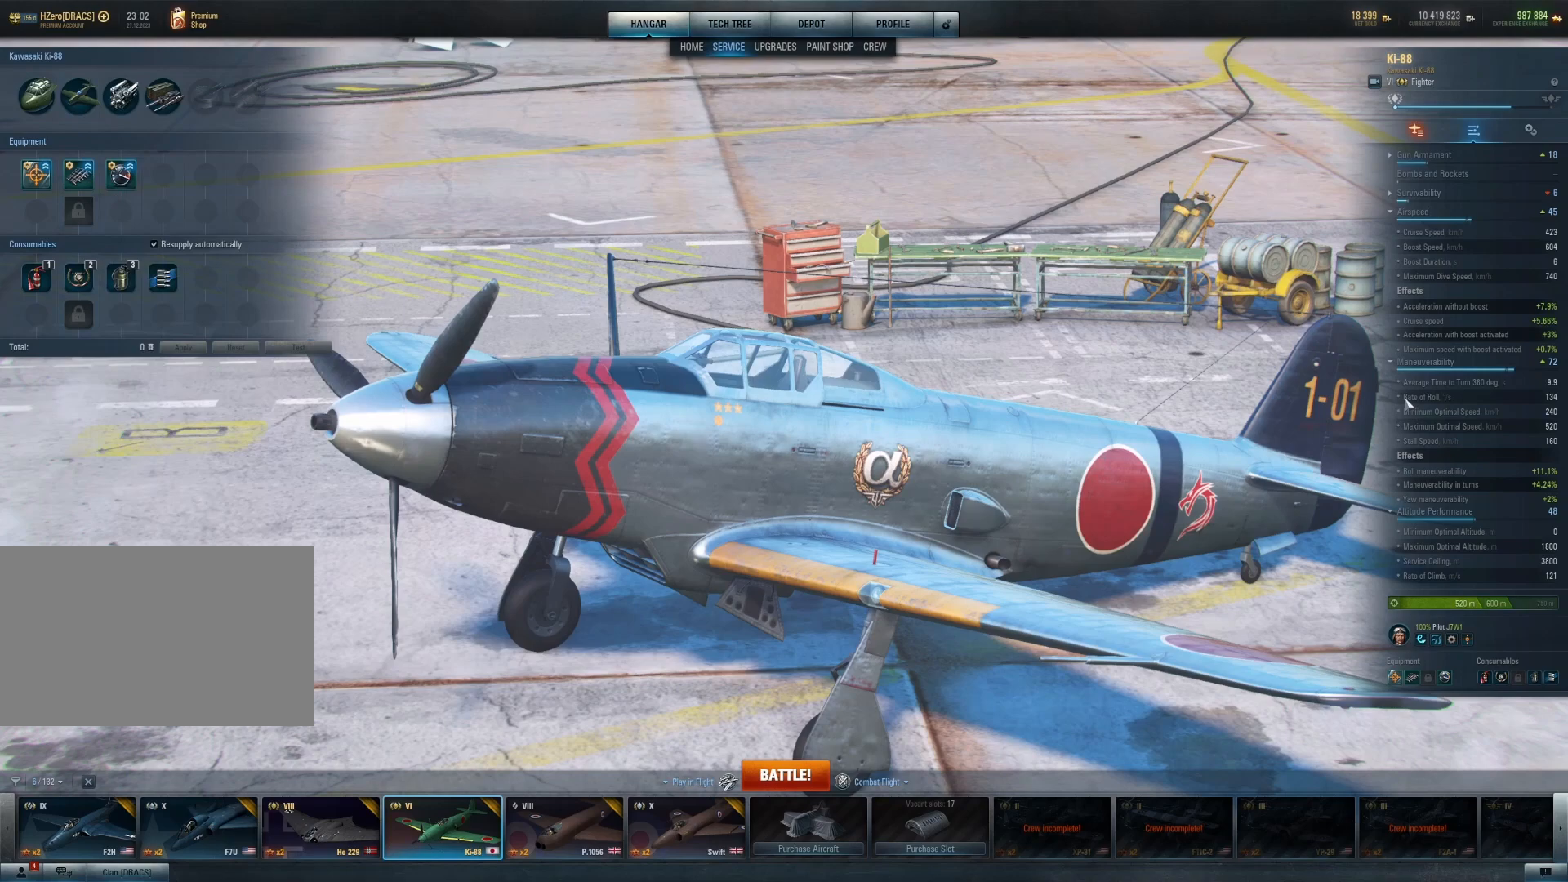
{"keys": [], "mouse": [], "mouse_move": "still", "events": []}
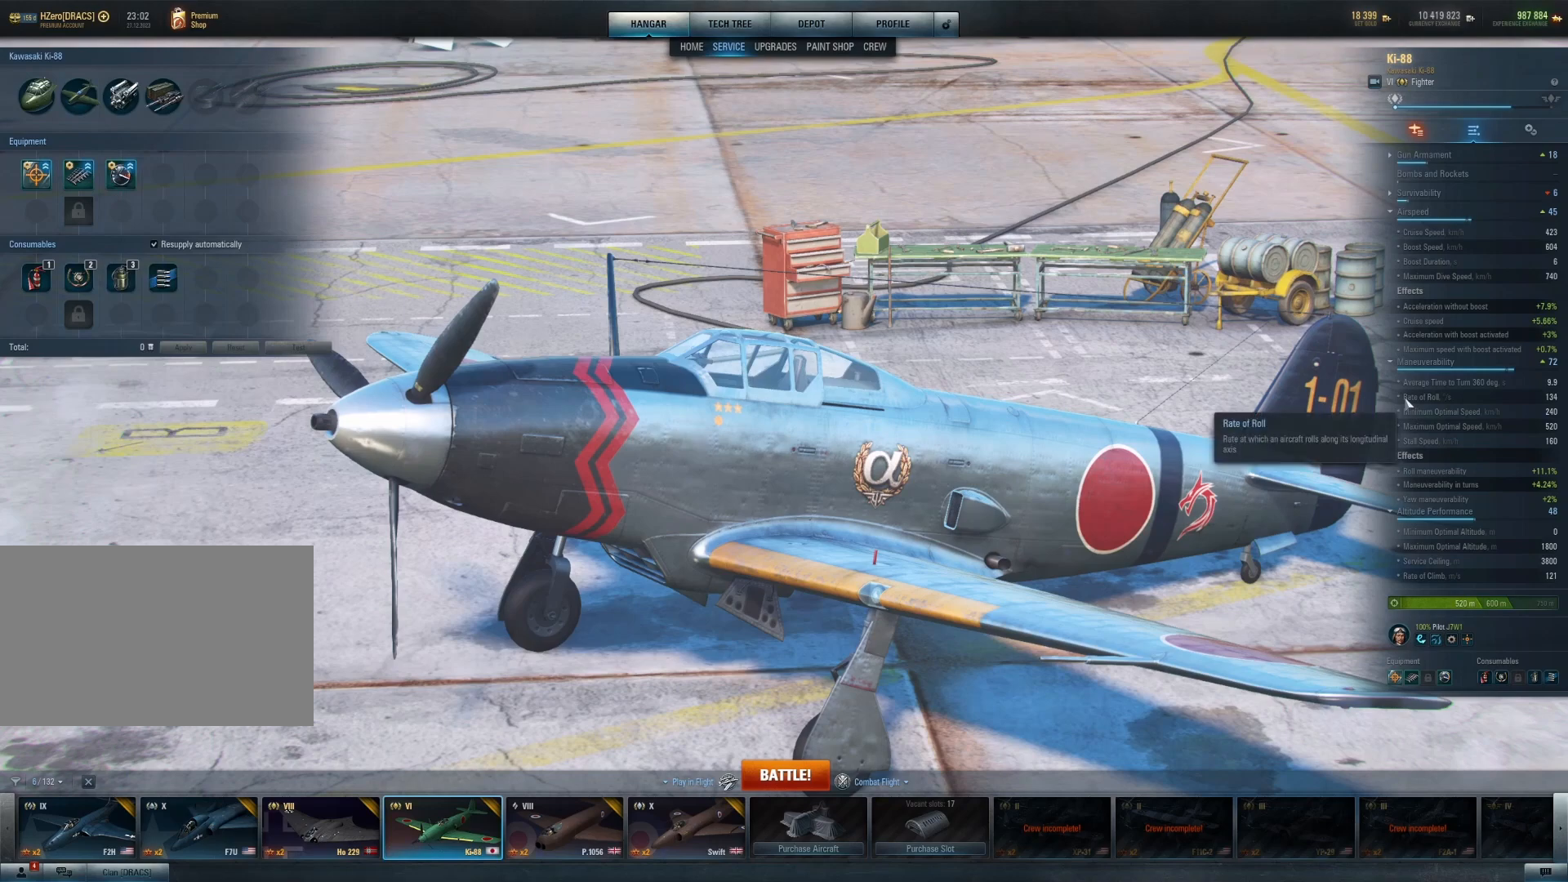
{"keys": [], "mouse": [], "mouse_move": "still", "events": []}
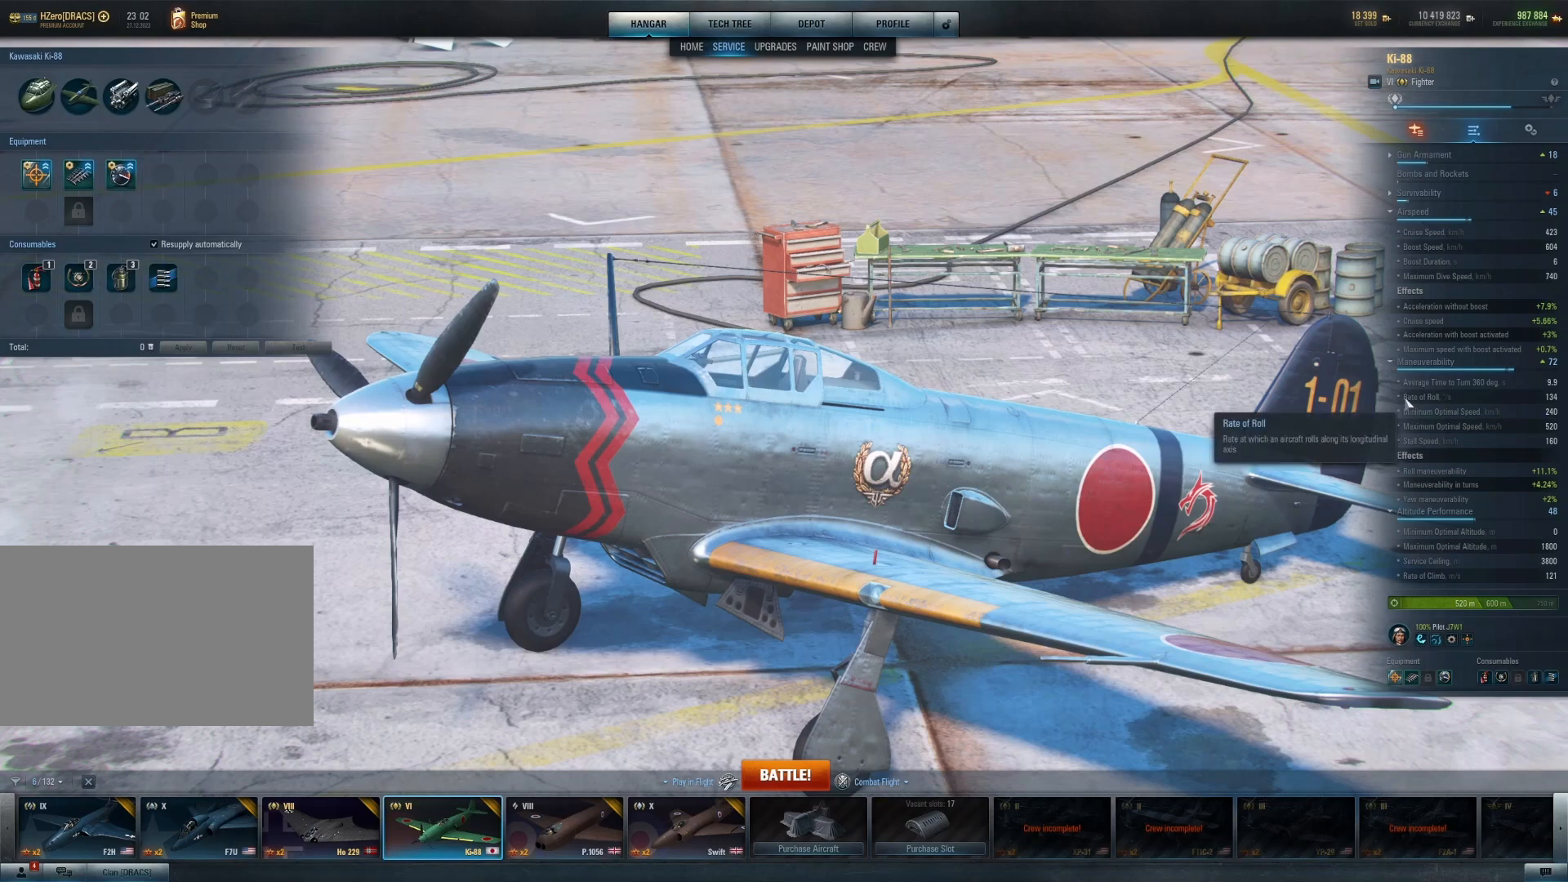
{"keys": [], "mouse": [], "mouse_move": "still", "events": []}
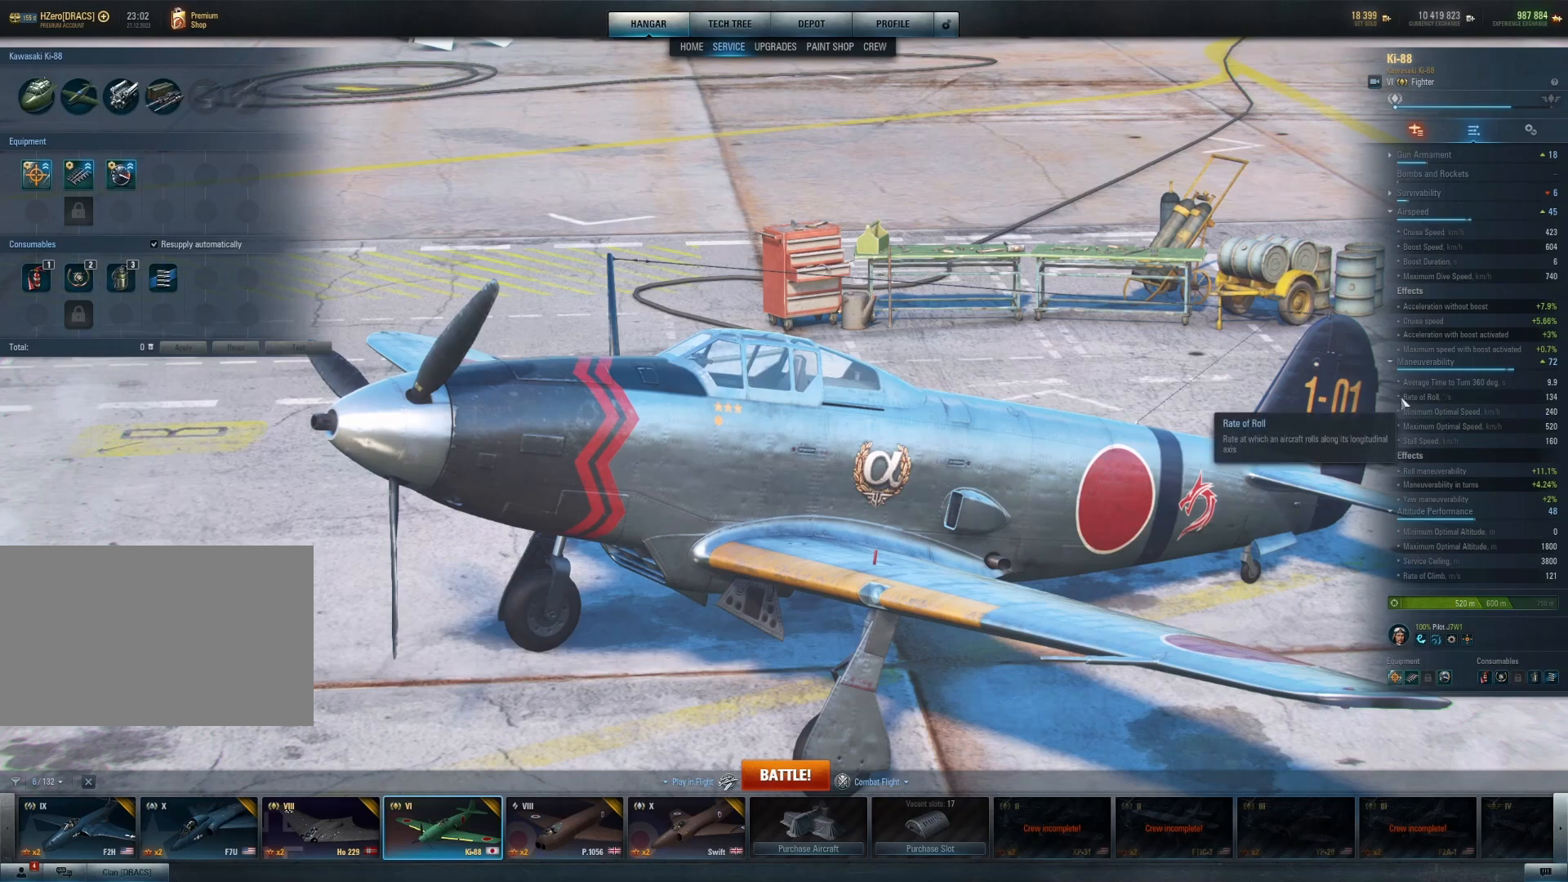
{"keys": [], "mouse": [], "mouse_move": "left", "events": []}
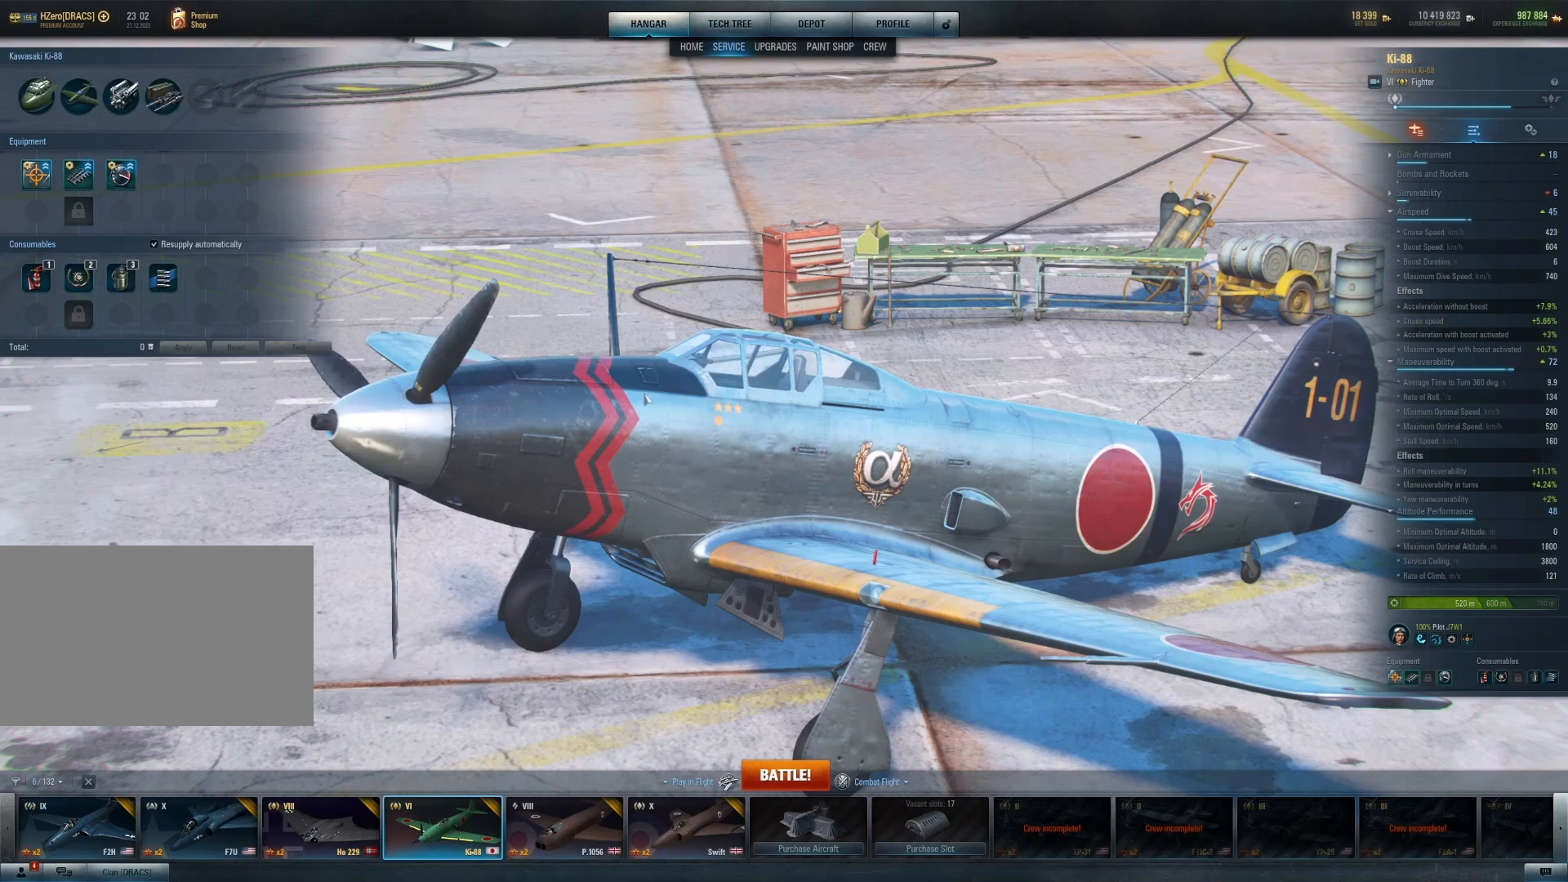
{"keys": [], "mouse": [], "mouse_move": "still", "events": []}
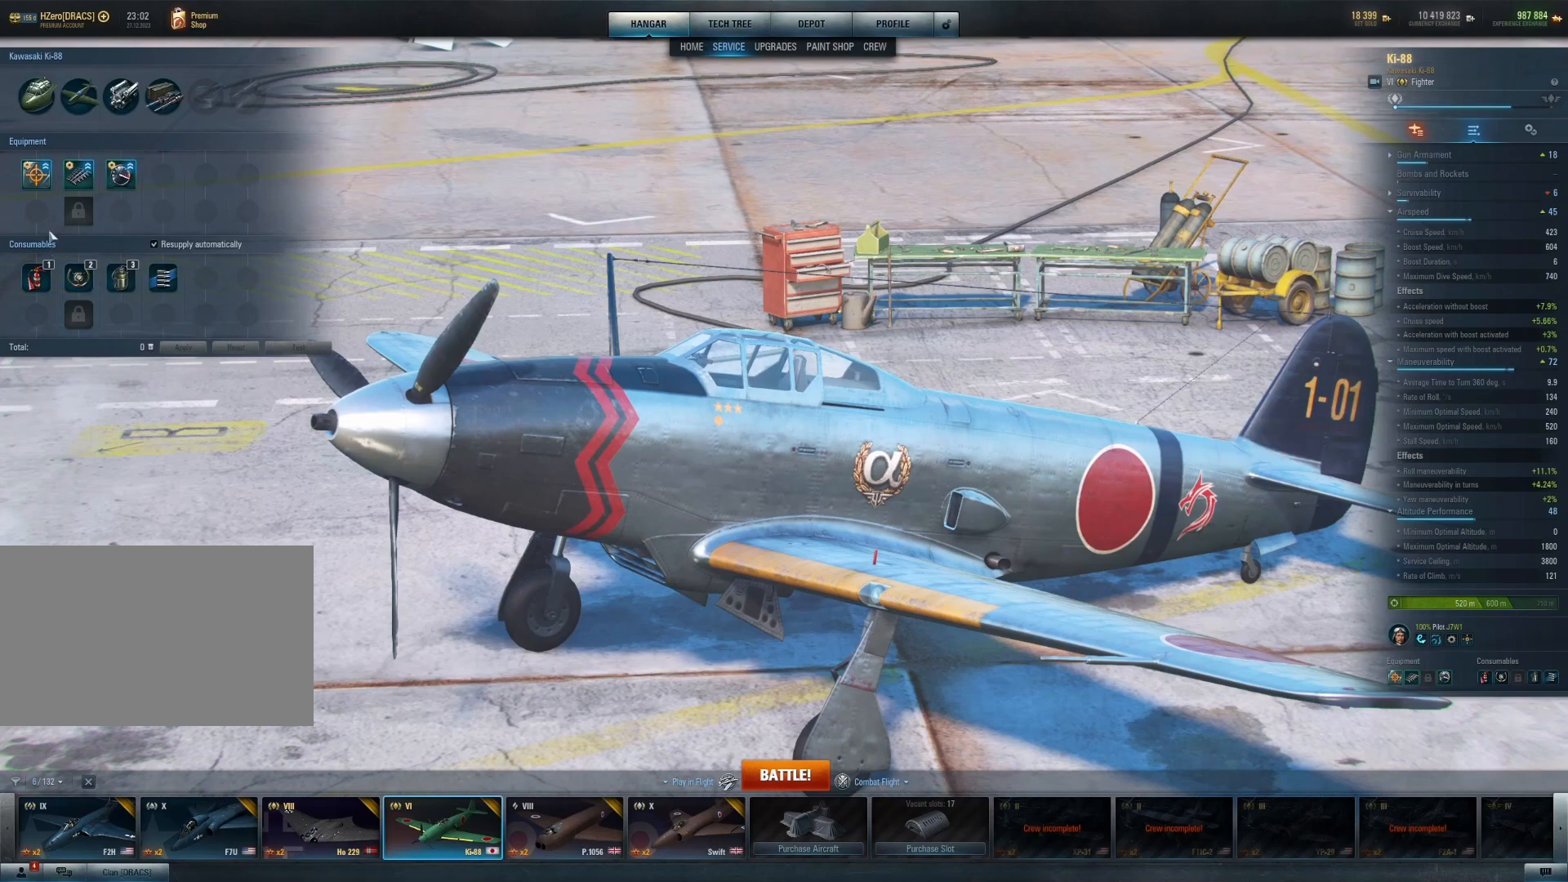
{"keys": [], "mouse": [], "mouse_move": "still", "events": []}
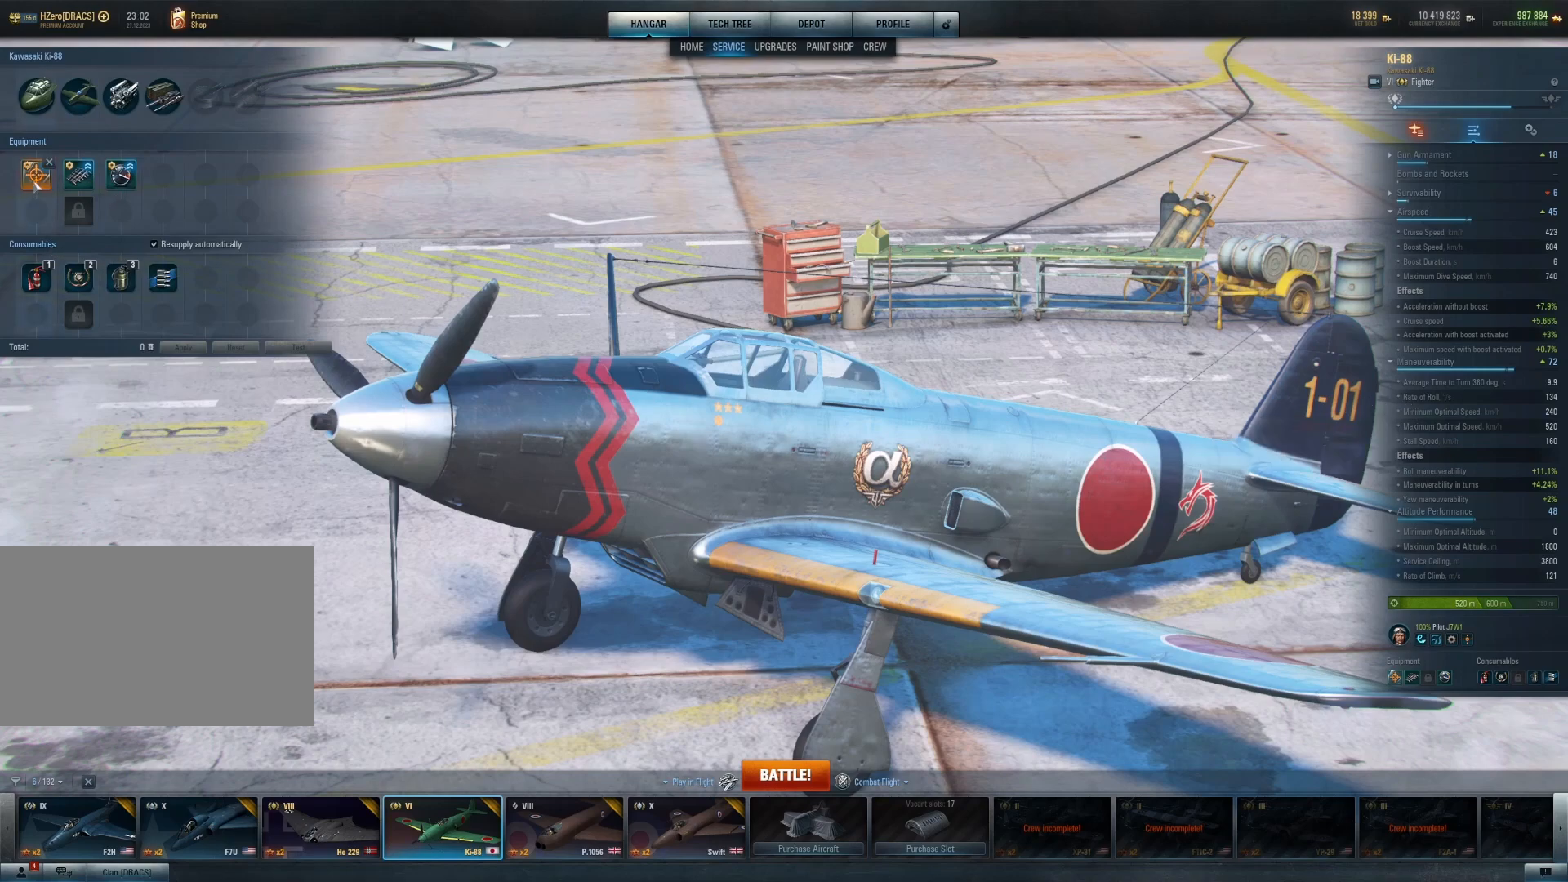
{"keys": [], "mouse": [], "mouse_move": "still", "events": []}
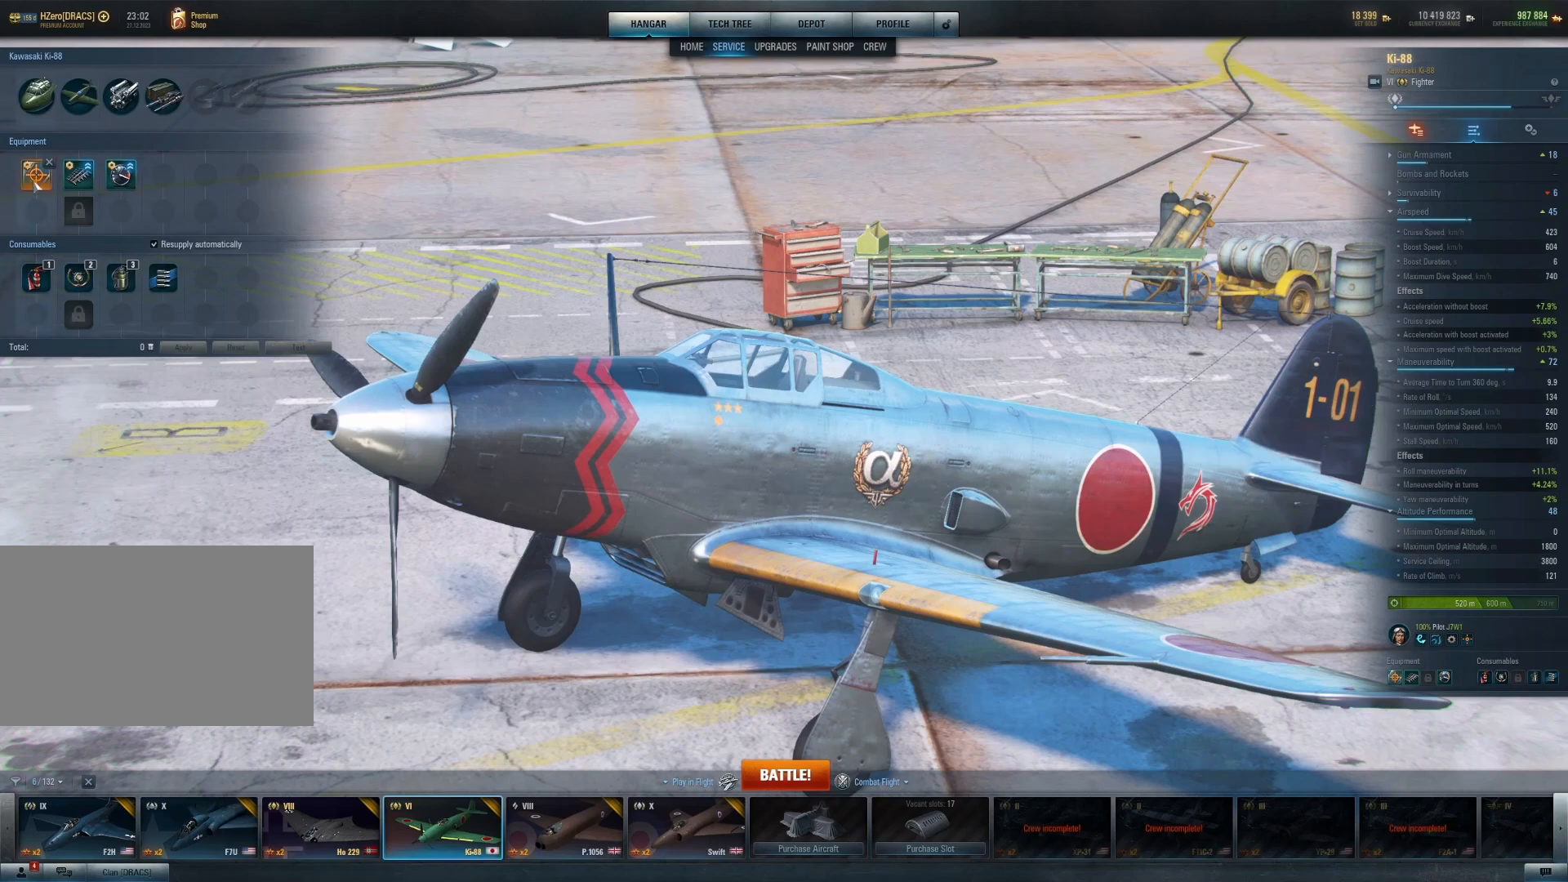
{"keys": [], "mouse": [], "mouse_move": "still", "events": []}
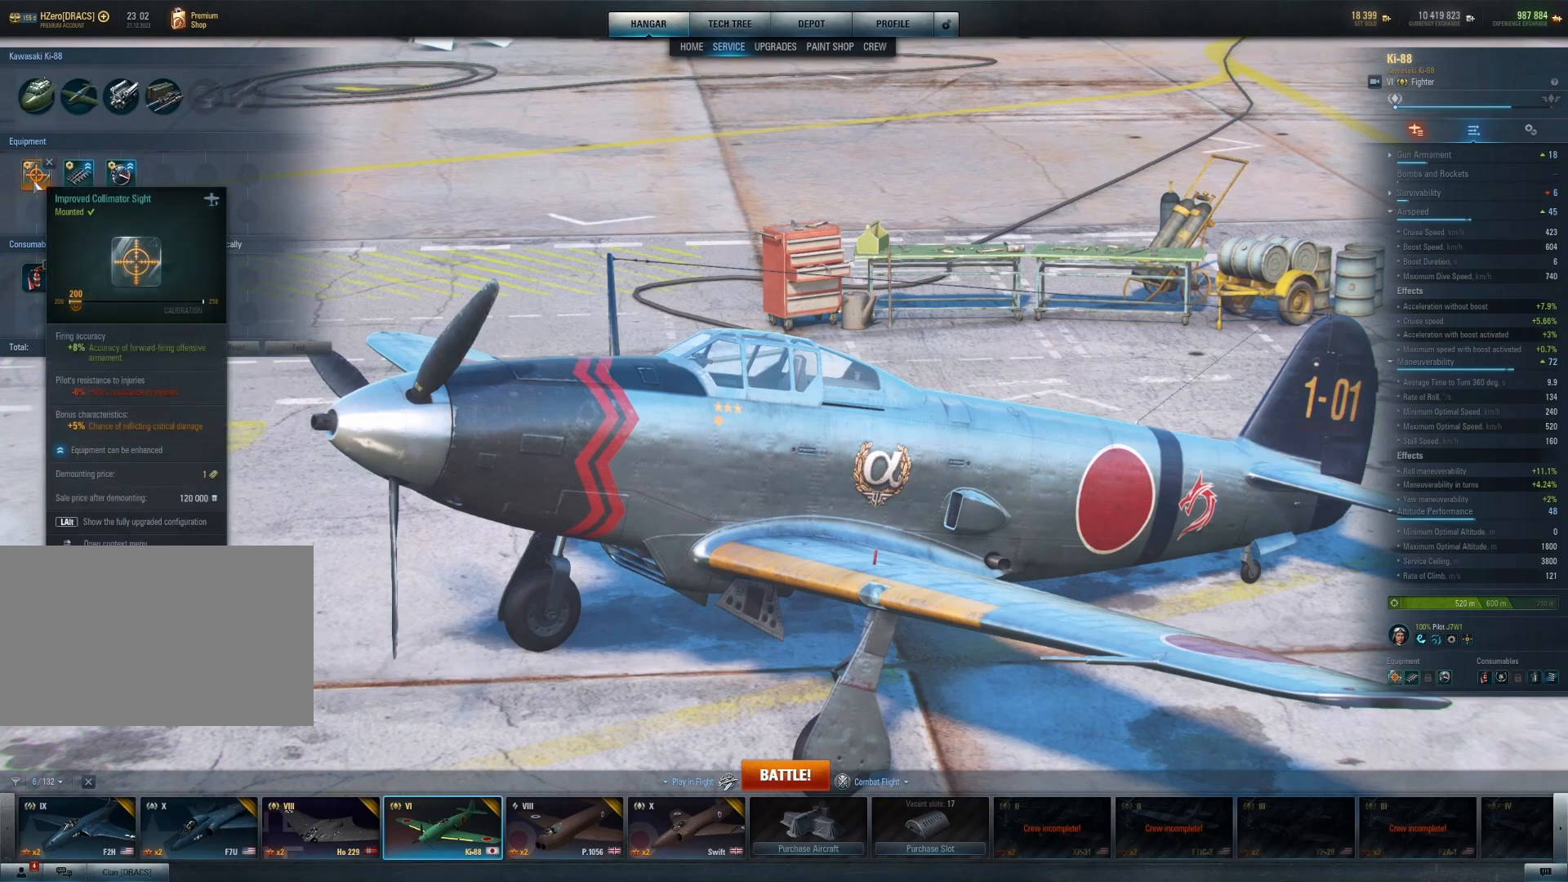
{"keys": ["alt"], "mouse": [], "mouse_move": "still", "events": [[188, "alt", "down"]]}